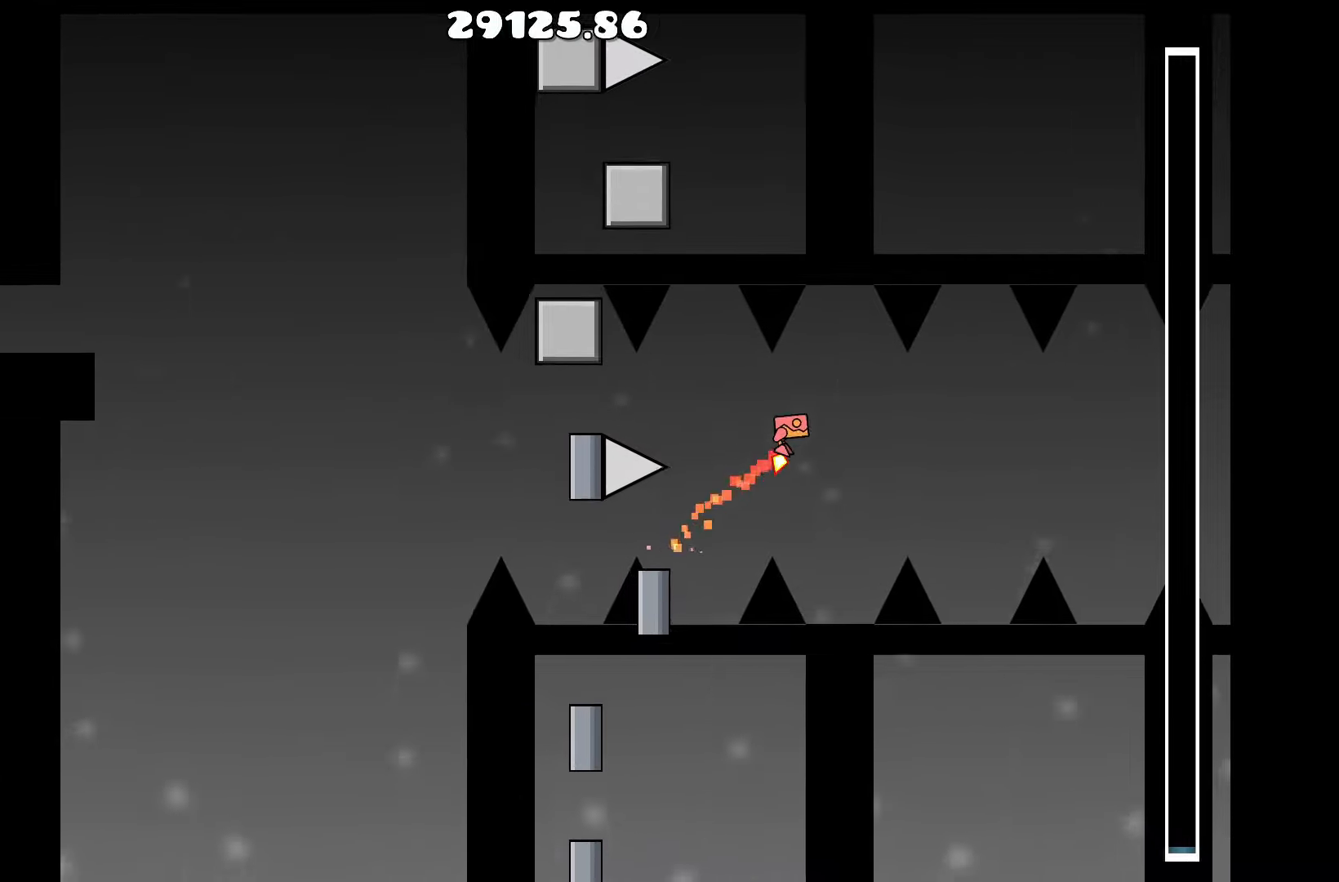
Gameplay with keyboard; each line is a JSON object with the keys held at the frame after it. "events" lists presses ("down") and releases ("up") of "a", "d", "left", "right", "space", "up" and "w" between this image and that frame as [ms after this image, input, new state], when the widget could be followed in between. No other keys are recorded. Mouse input is not recorded.
{"keys": ["up"], "events": [[33, "up", "up"], [183, "d", "up"], [467, "up", "down"]]}
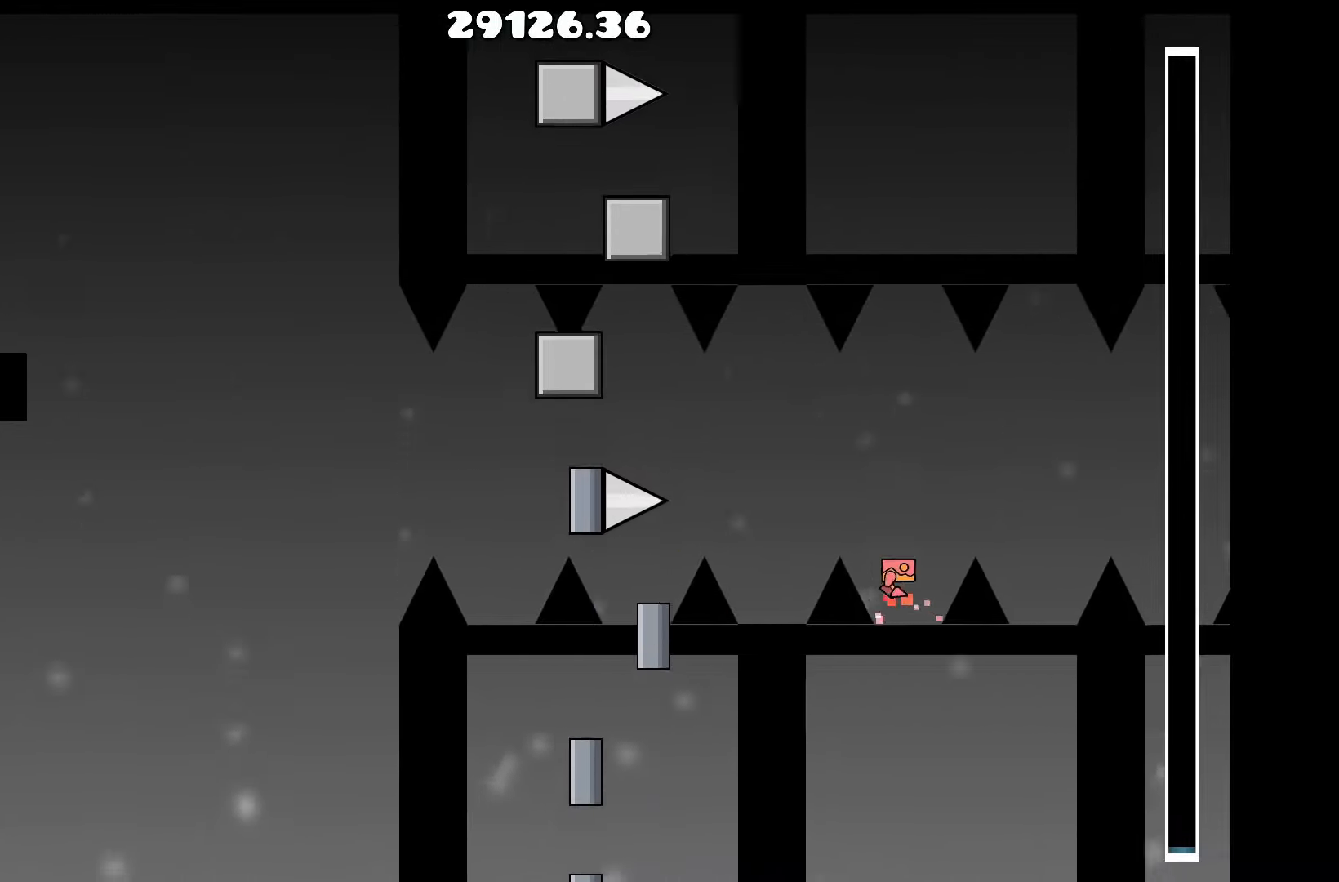
{"keys": [], "events": [[100, "d", "down"], [200, "up", "up"], [283, "d", "up"]]}
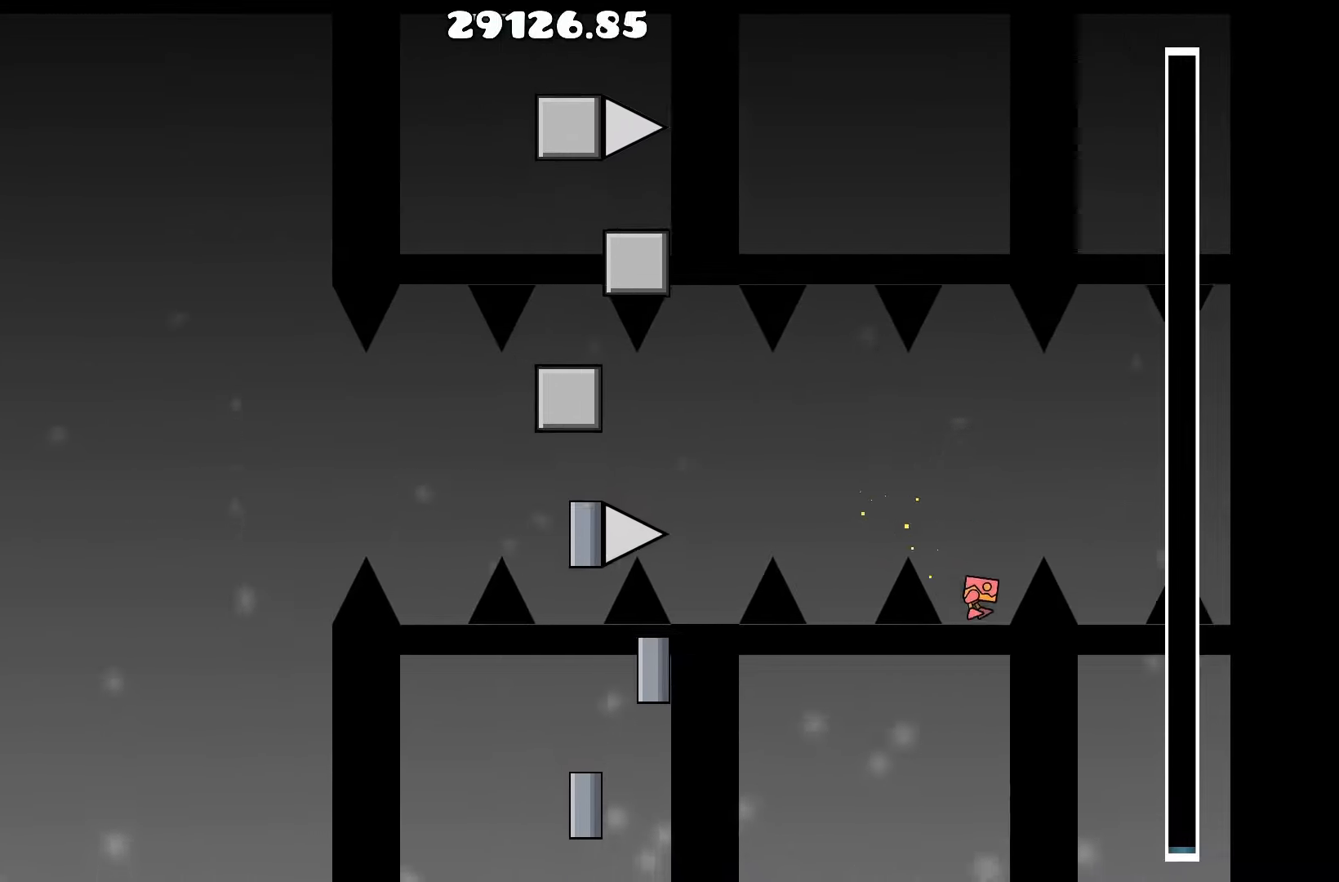
{"keys": [], "events": [[67, "up", "down"], [250, "d", "down"], [300, "up", "up"], [400, "d", "up"]]}
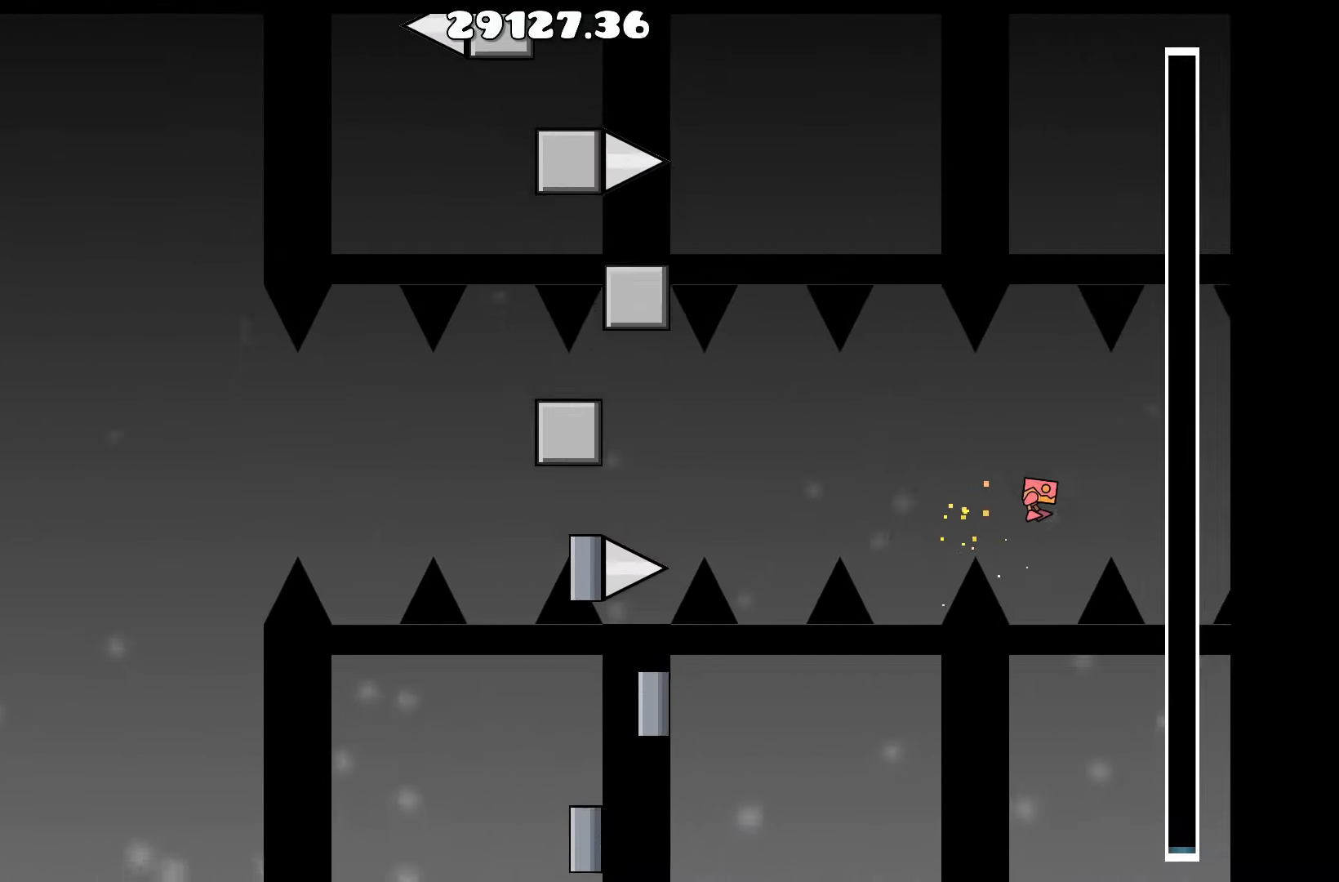
{"keys": [], "events": [[233, "up", "down"], [367, "d", "down"], [467, "up", "up"], [500, "d", "up"]]}
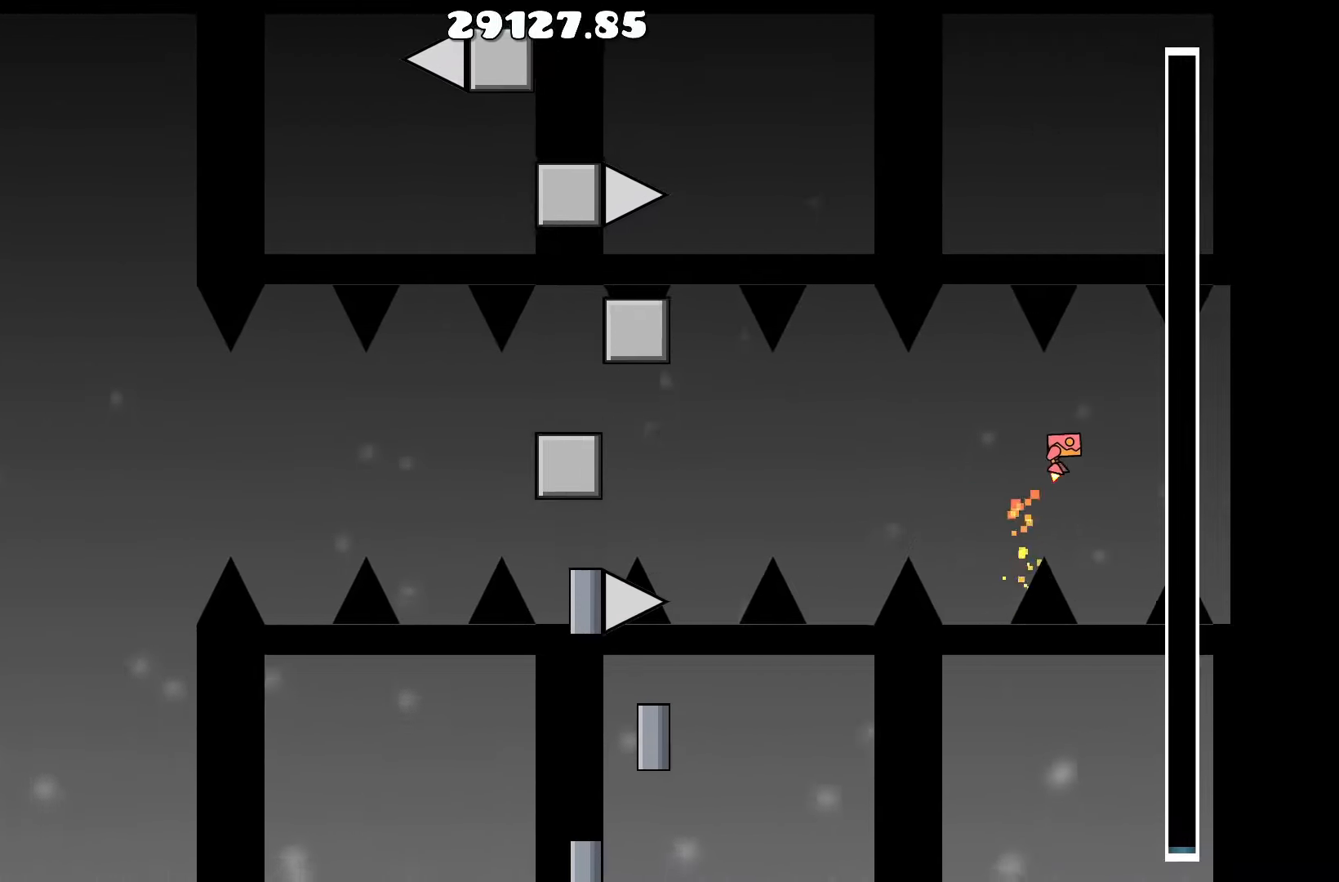
{"keys": ["d", "up"], "events": [[333, "up", "down"], [467, "d", "down"]]}
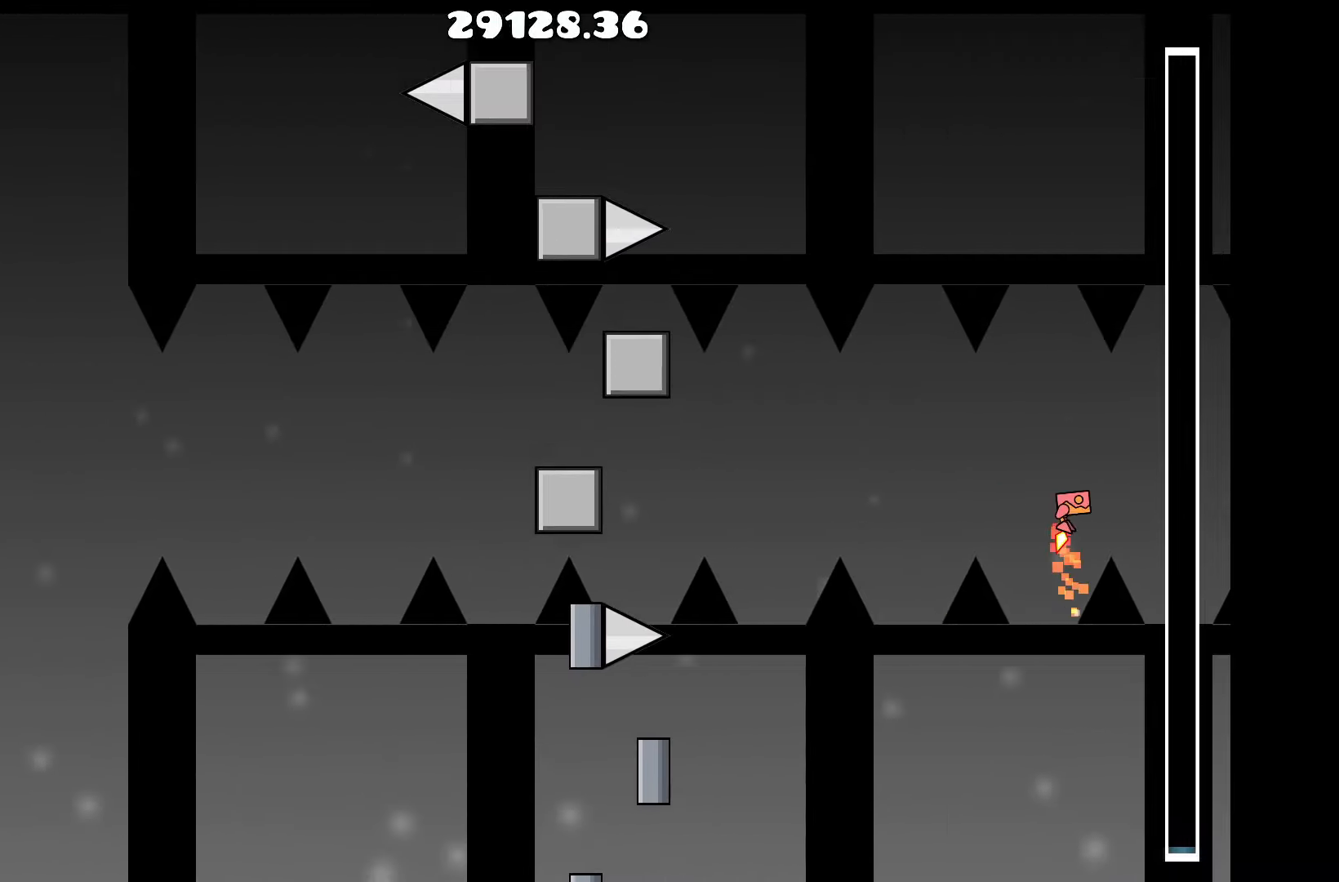
{"keys": [], "events": [[117, "up", "up"], [167, "d", "up"], [400, "a", "down"], [450, "a", "up"]]}
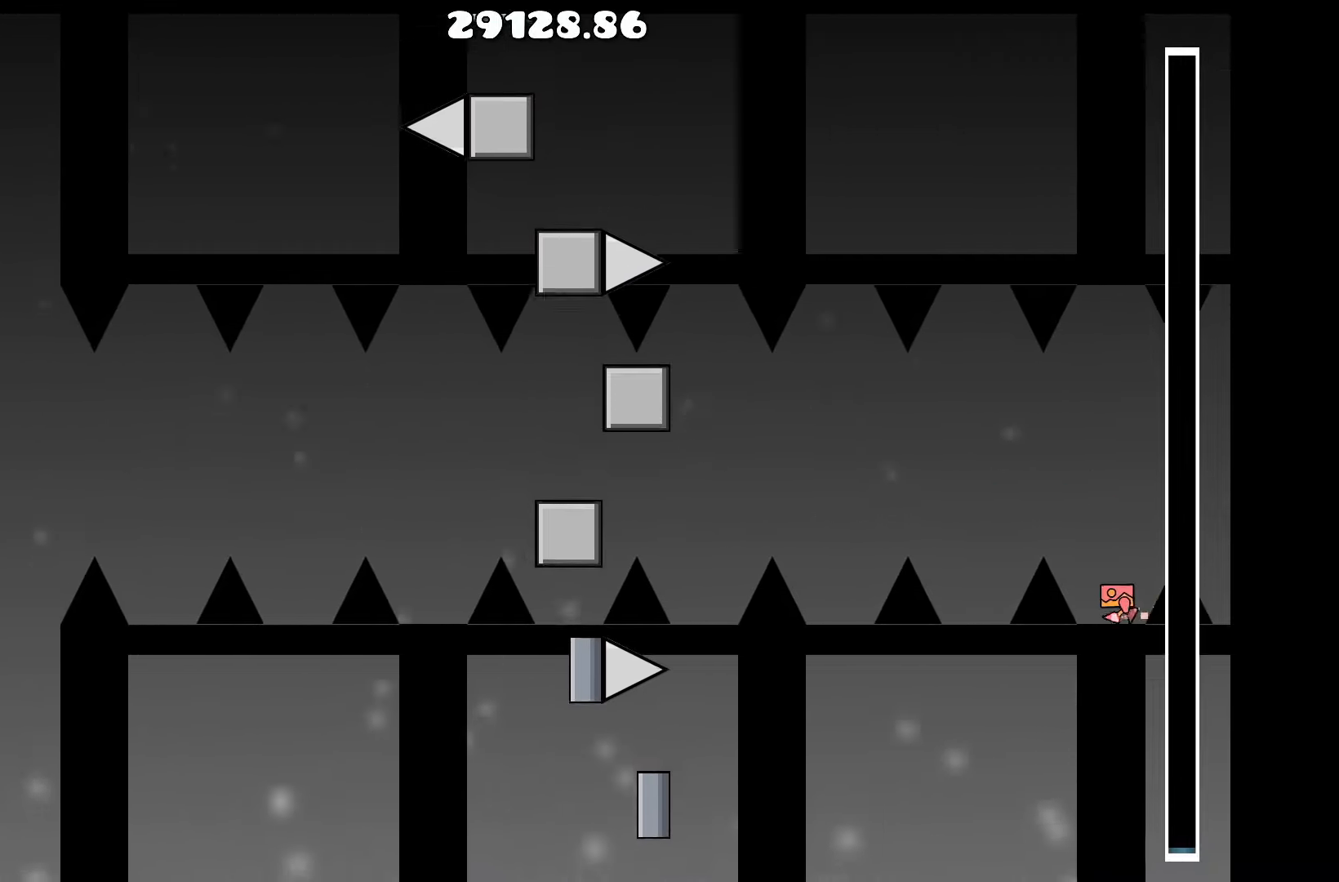
{"keys": [], "events": [[133, "up", "down"], [267, "d", "down"], [317, "up", "up"], [367, "d", "up"]]}
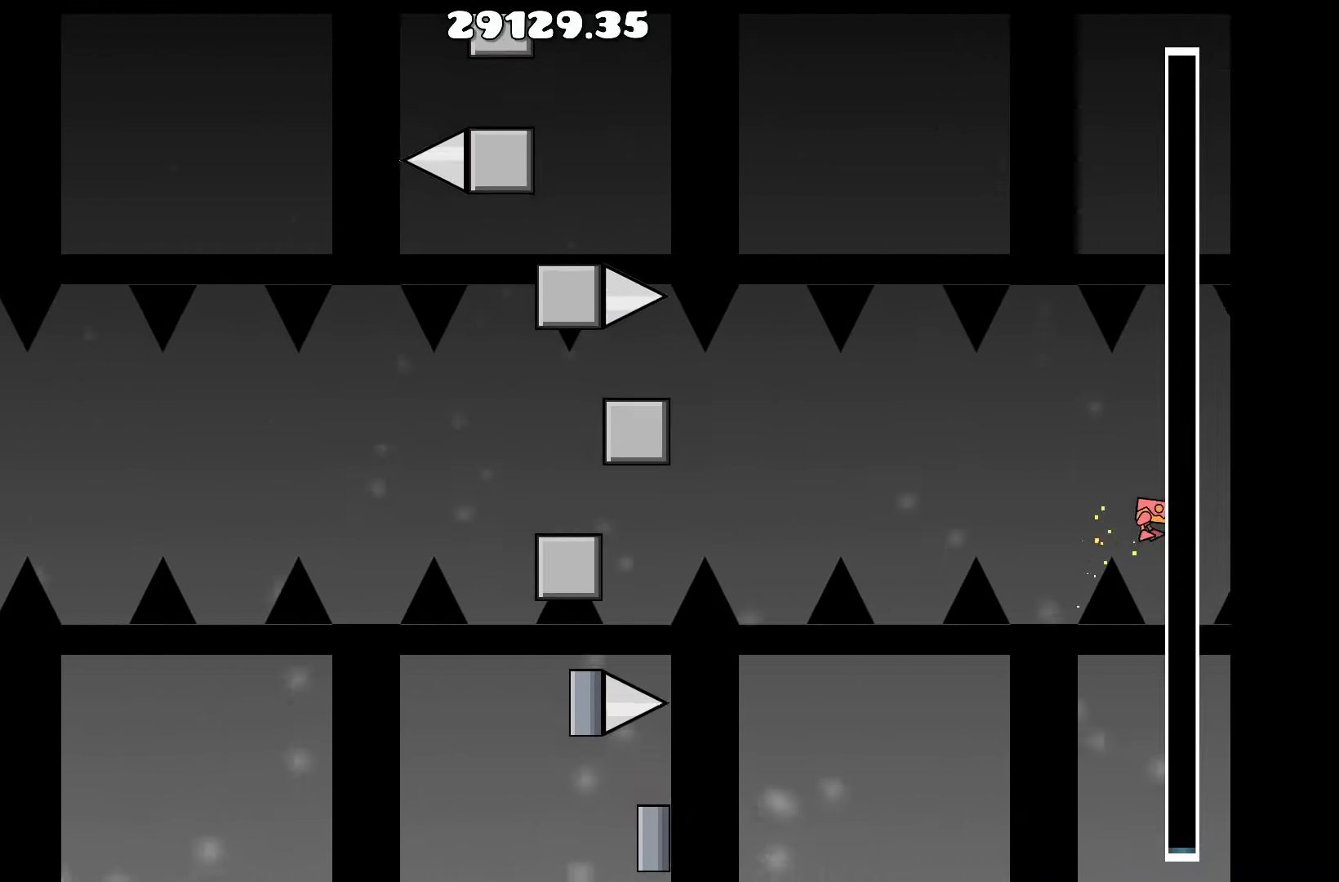
{"keys": [], "events": []}
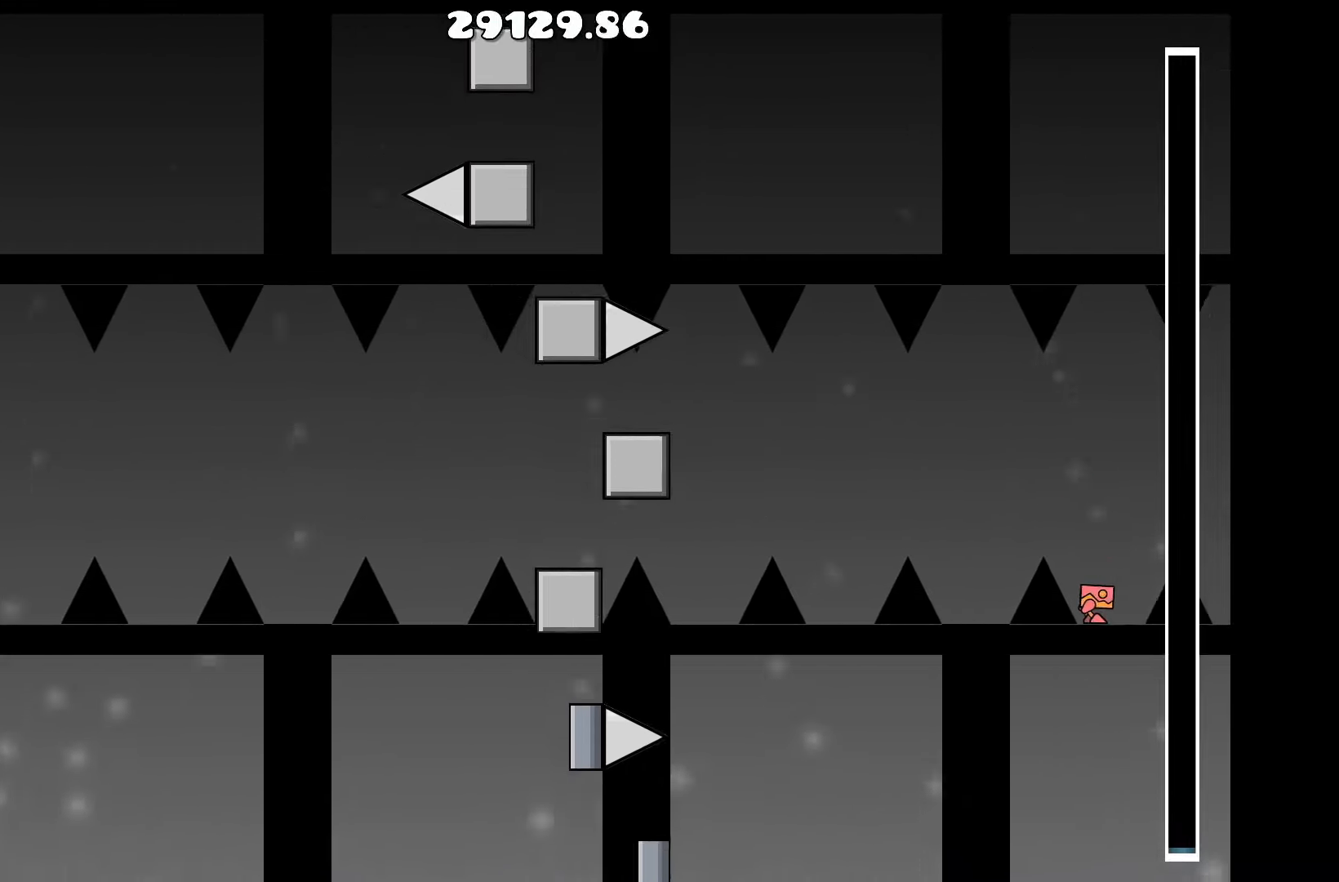
{"keys": ["d"], "events": [[267, "up", "down"], [400, "d", "down"], [484, "up", "up"]]}
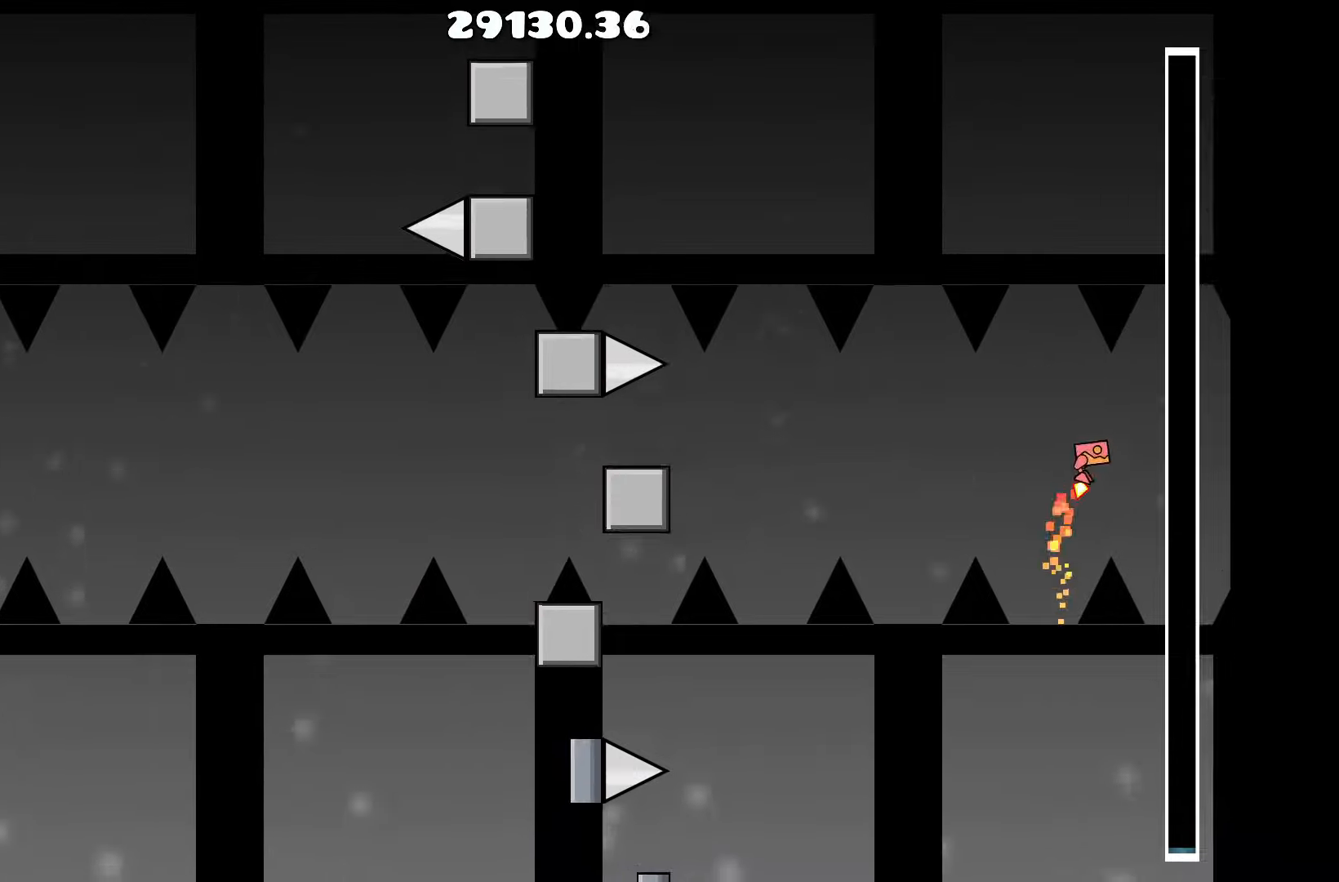
{"keys": [], "events": [[84, "d", "up"]]}
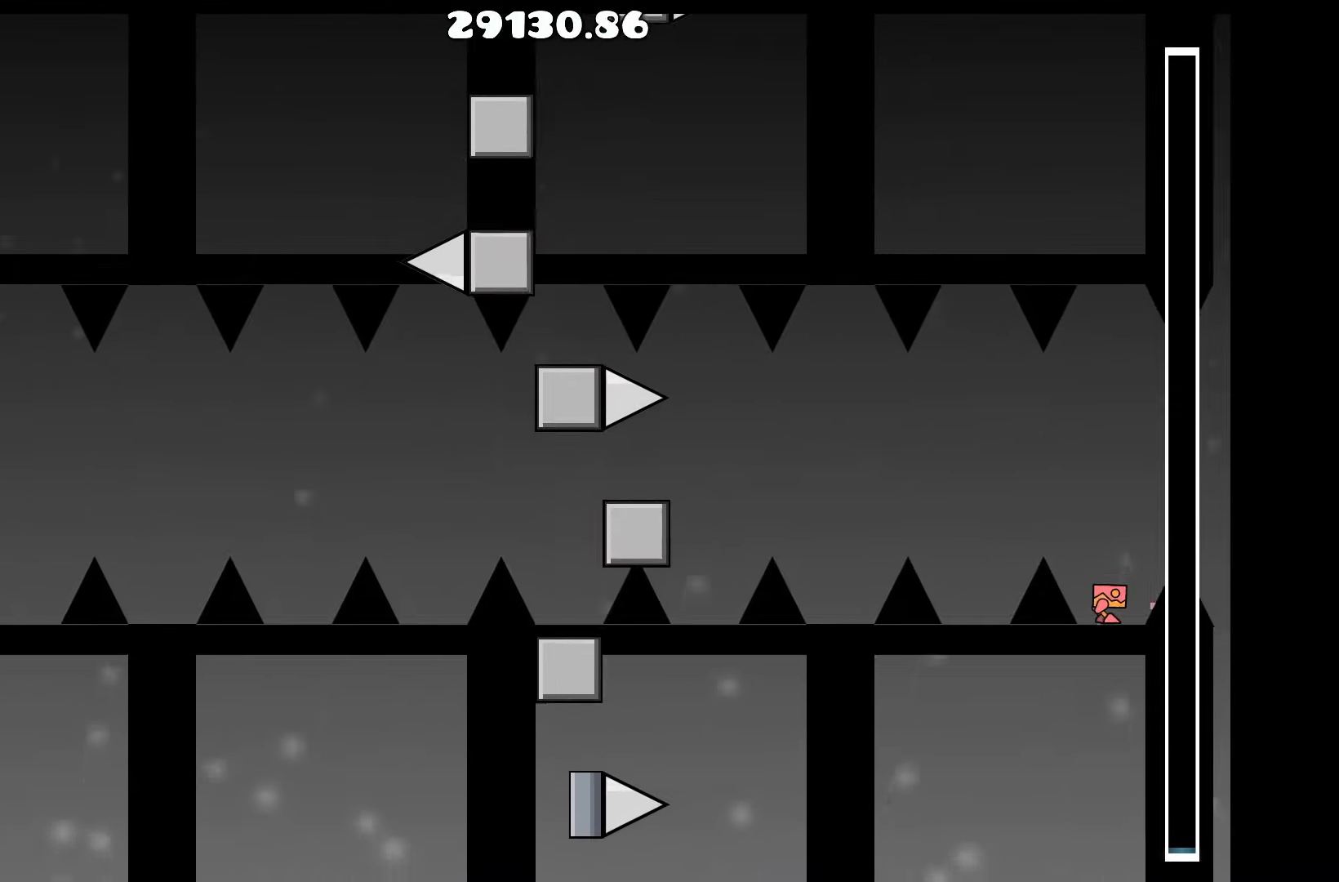
{"keys": [], "events": []}
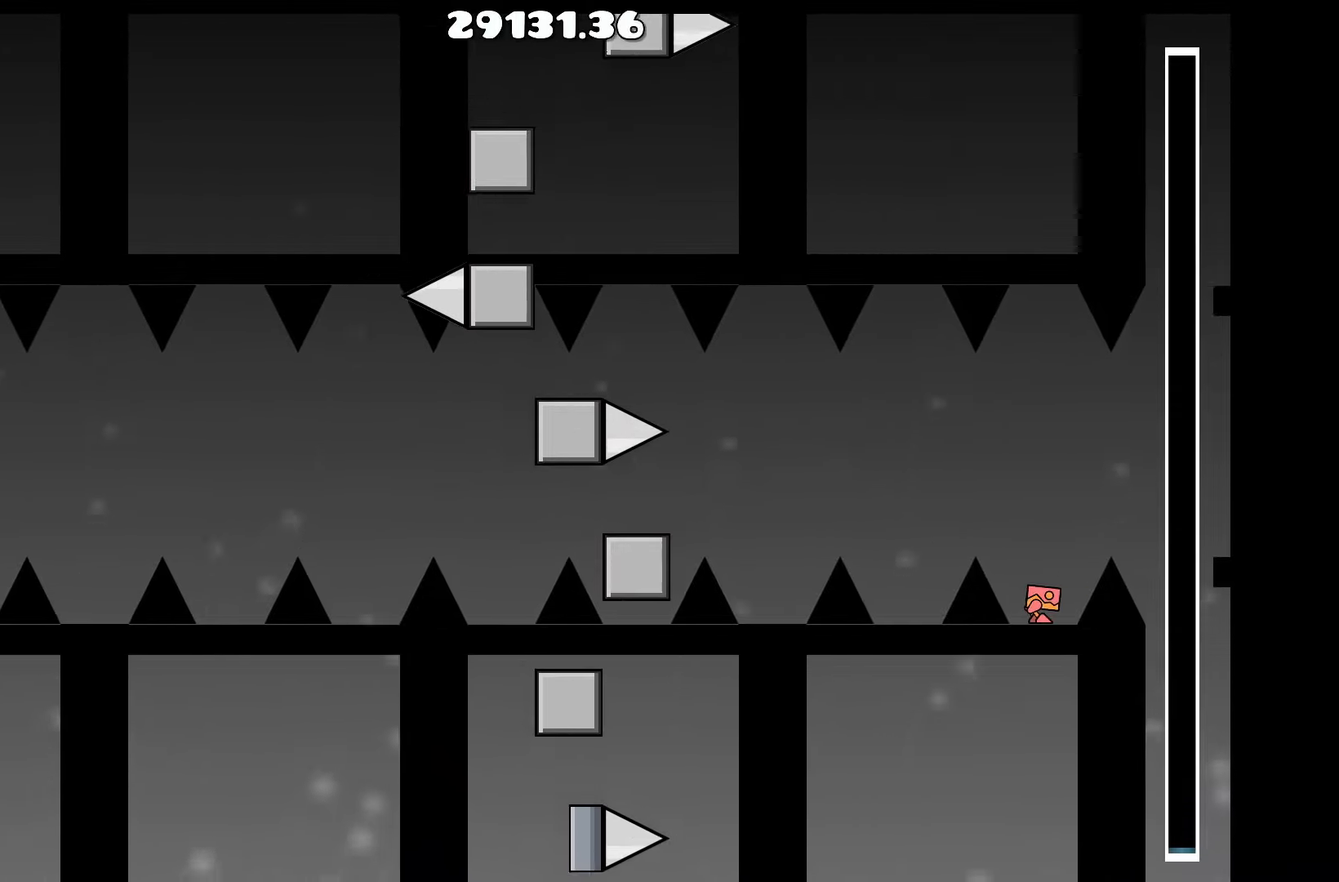
{"keys": ["up"], "events": [[400, "up", "down"]]}
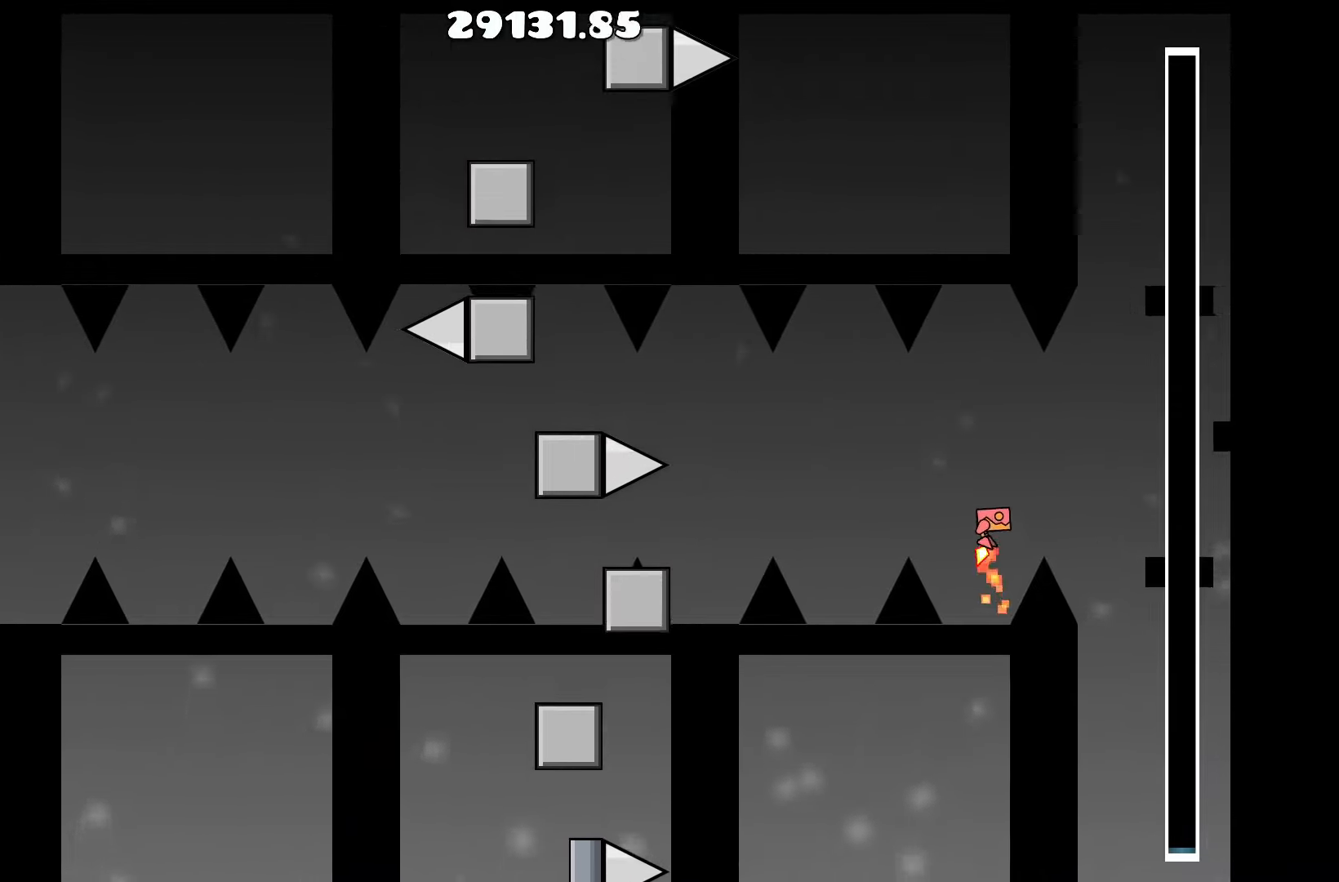
{"keys": [], "events": [[34, "d", "down"], [184, "up", "up"], [267, "d", "up"], [367, "a", "down"], [467, "a", "up"]]}
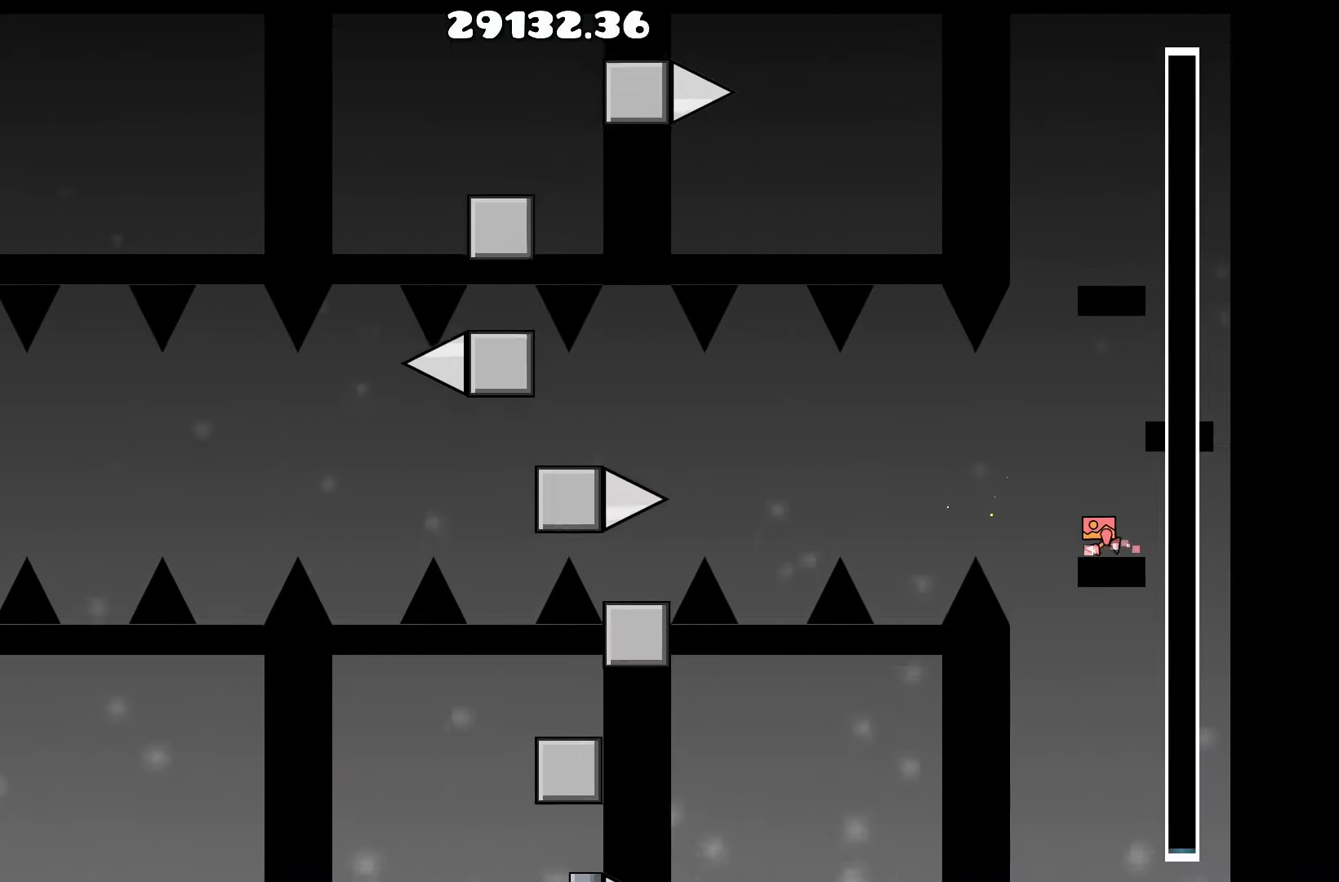
{"keys": [], "events": [[50, "up", "down"], [284, "d", "down"], [334, "up", "up"], [384, "d", "up"]]}
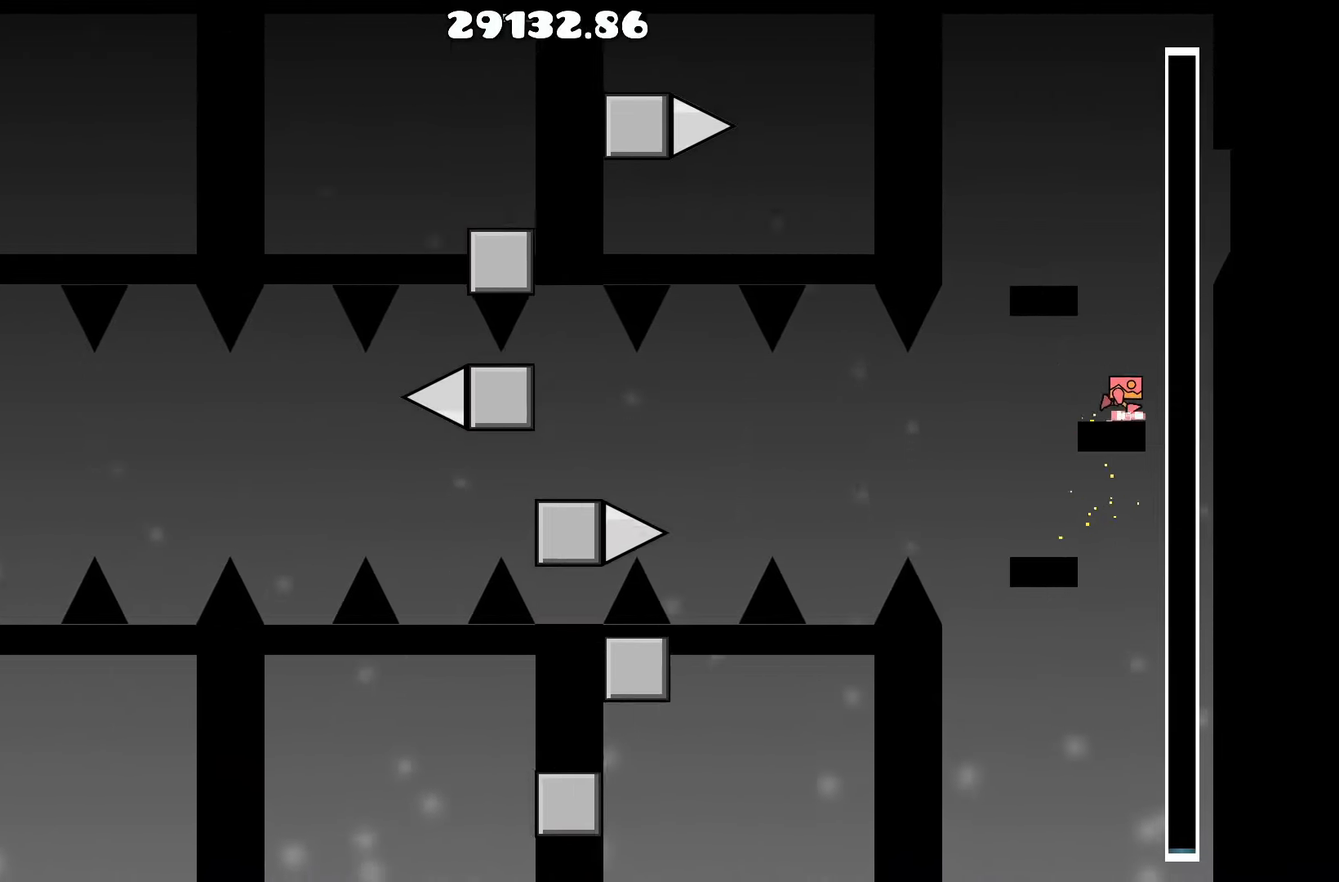
{"keys": [], "events": [[34, "up", "down"], [167, "a", "down"], [300, "up", "up"], [350, "a", "up"]]}
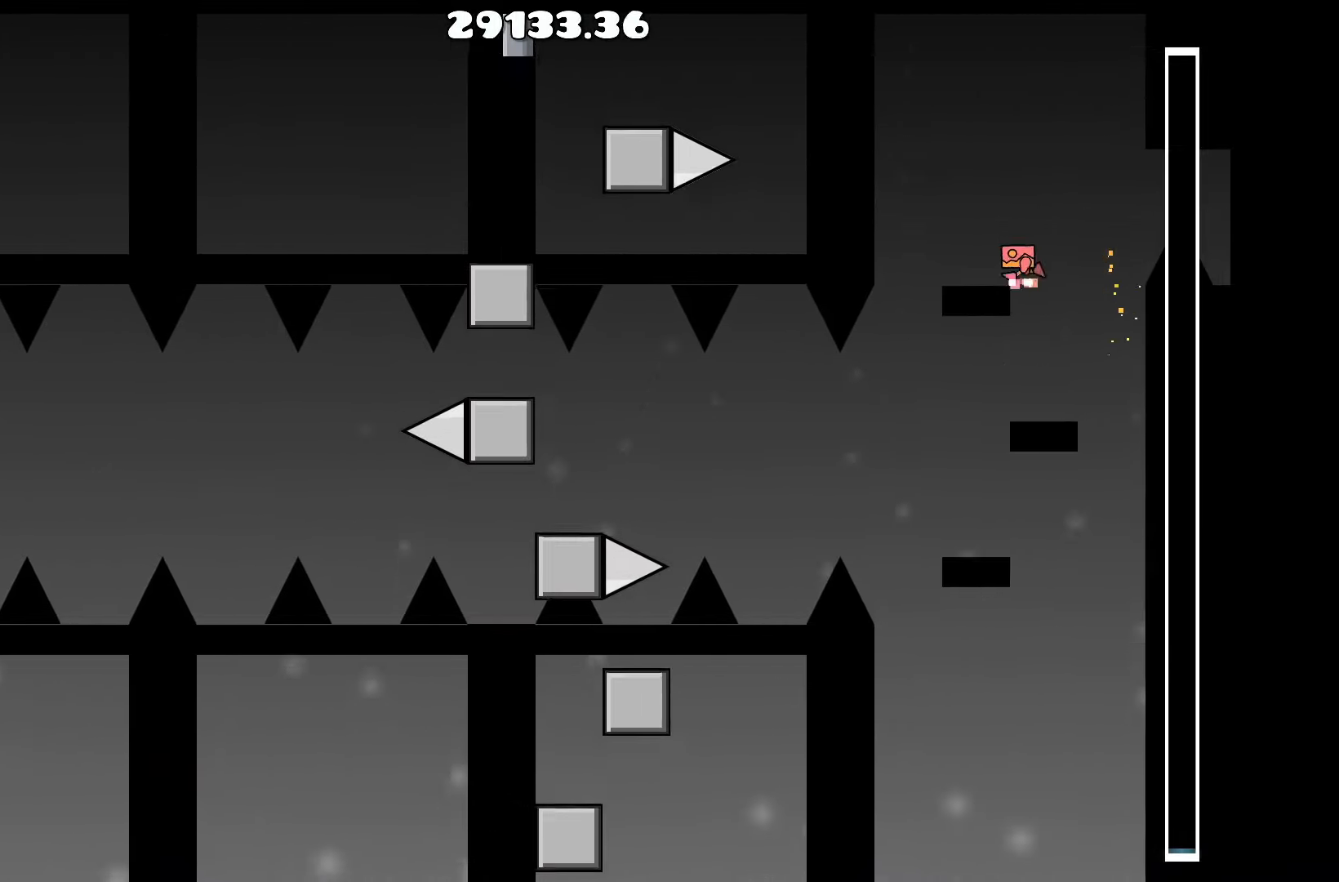
{"keys": ["d"], "events": [[134, "a", "down"], [217, "a", "up"], [417, "d", "down"]]}
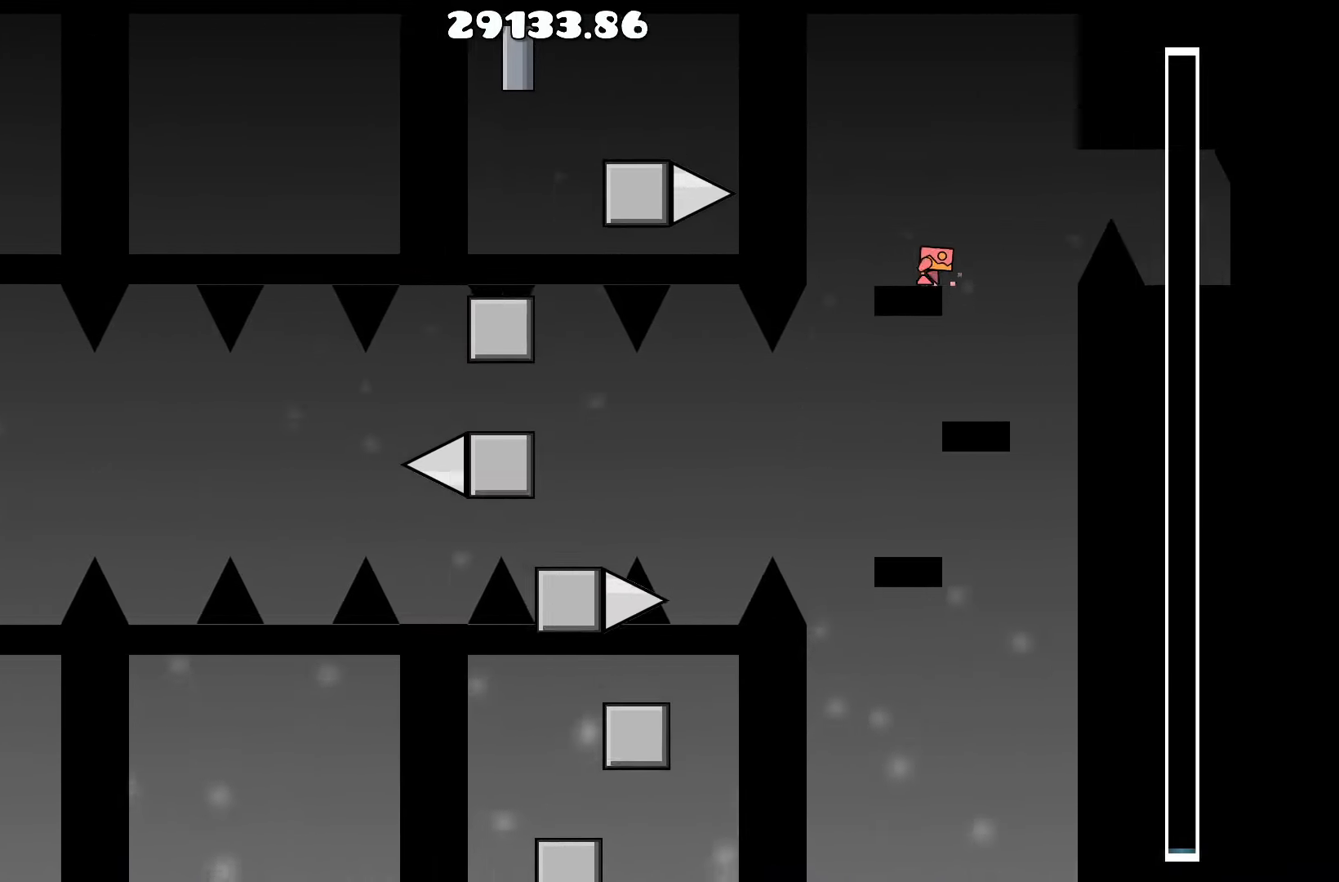
{"keys": [], "events": [[50, "up", "down"], [250, "up", "up"], [284, "d", "up"]]}
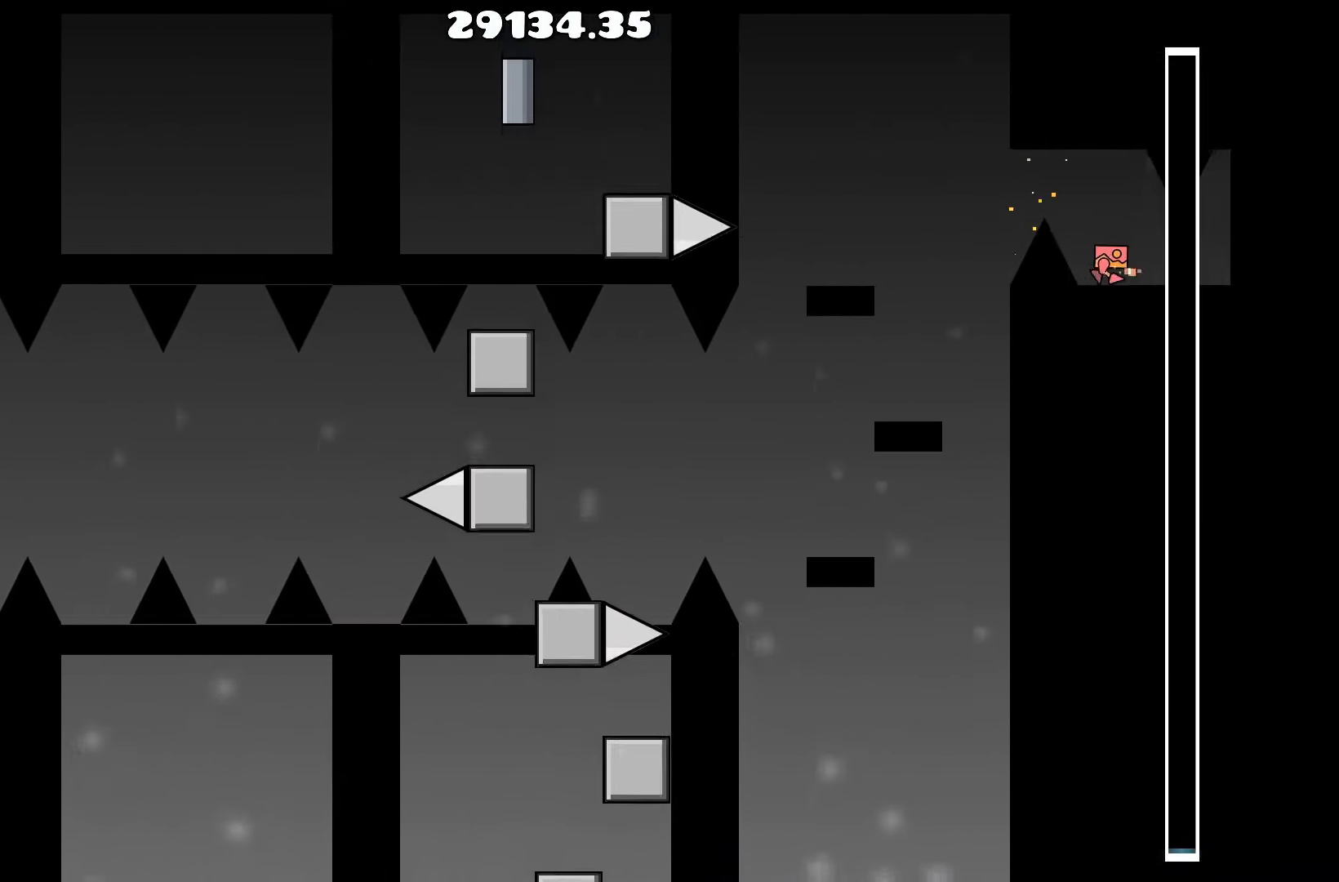
{"keys": [], "events": [[300, "d", "down"], [450, "d", "up"]]}
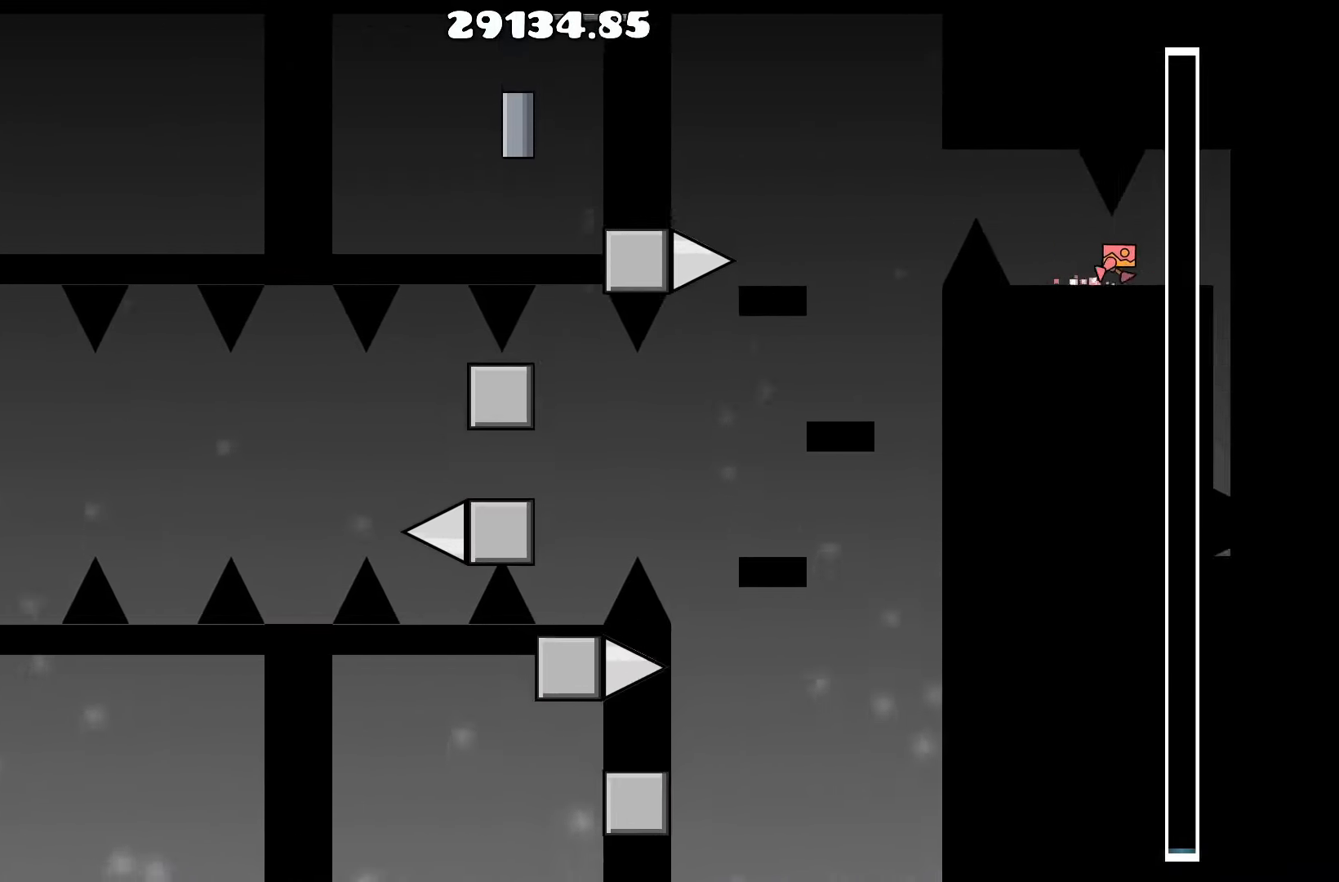
{"keys": ["d"], "events": [[134, "d", "down"], [267, "d", "up"], [450, "d", "down"]]}
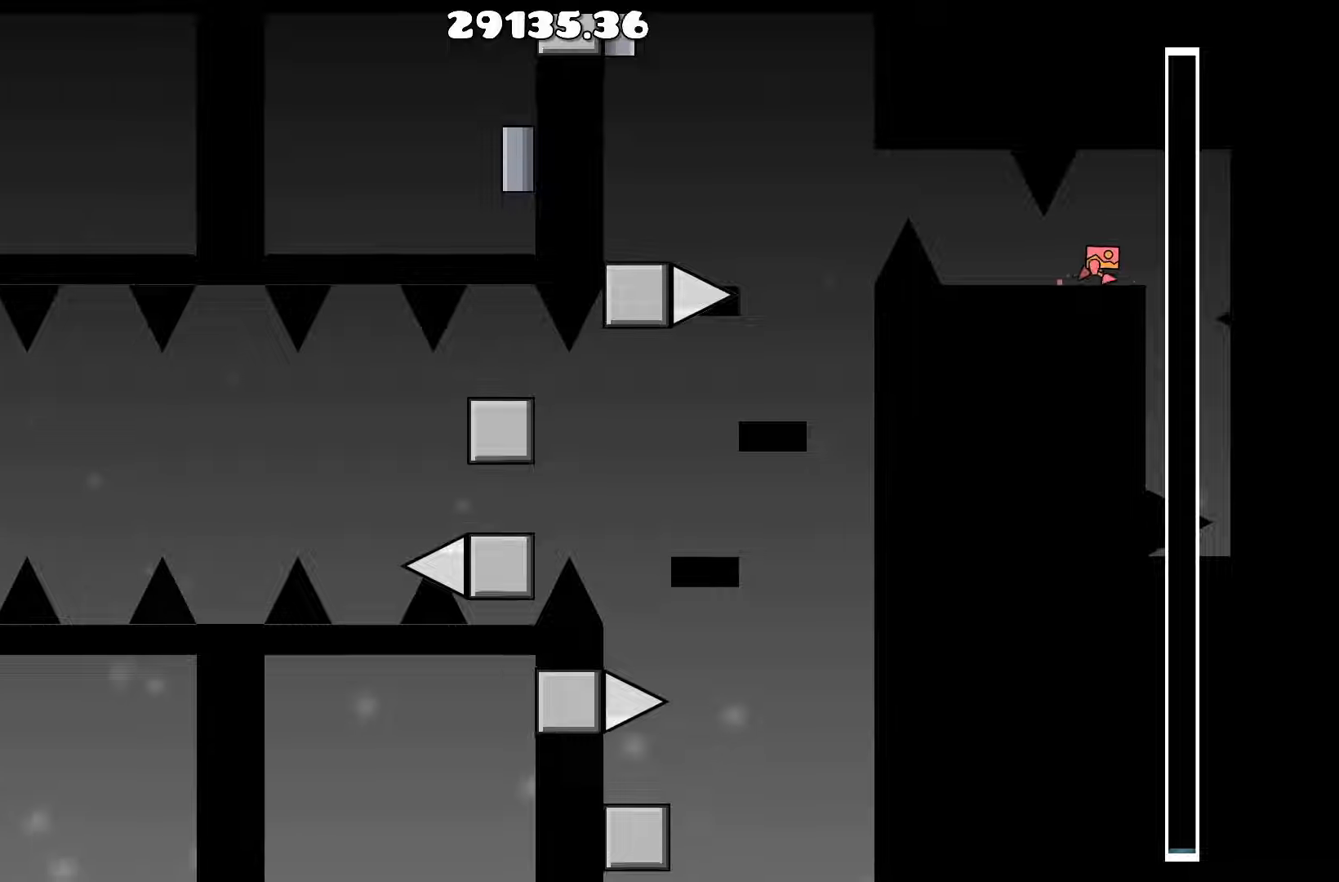
{"keys": [], "events": [[100, "d", "up"], [283, "d", "down"], [383, "d", "up"]]}
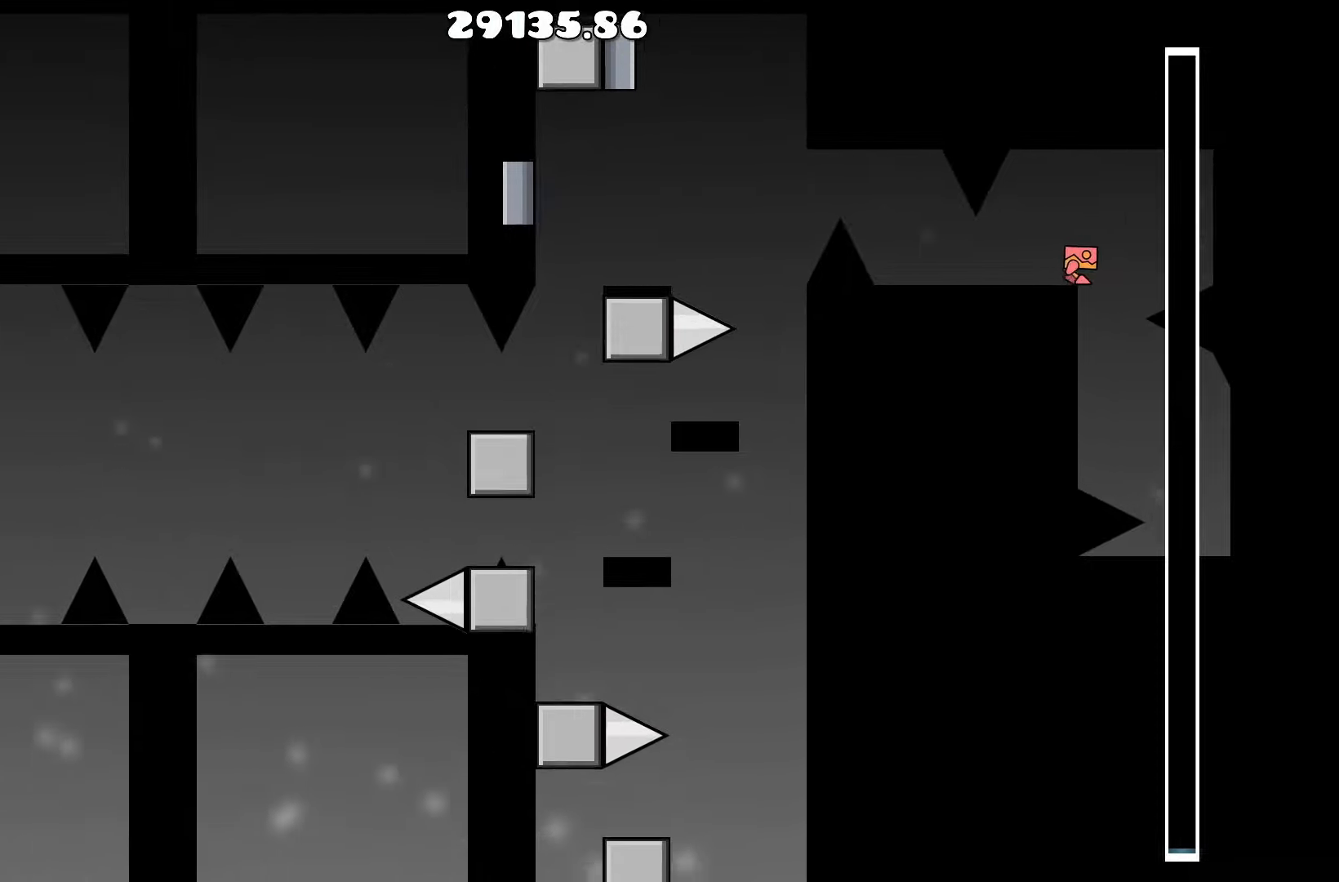
{"keys": ["d"], "events": [[250, "d", "down"], [366, "d", "up"], [483, "d", "down"]]}
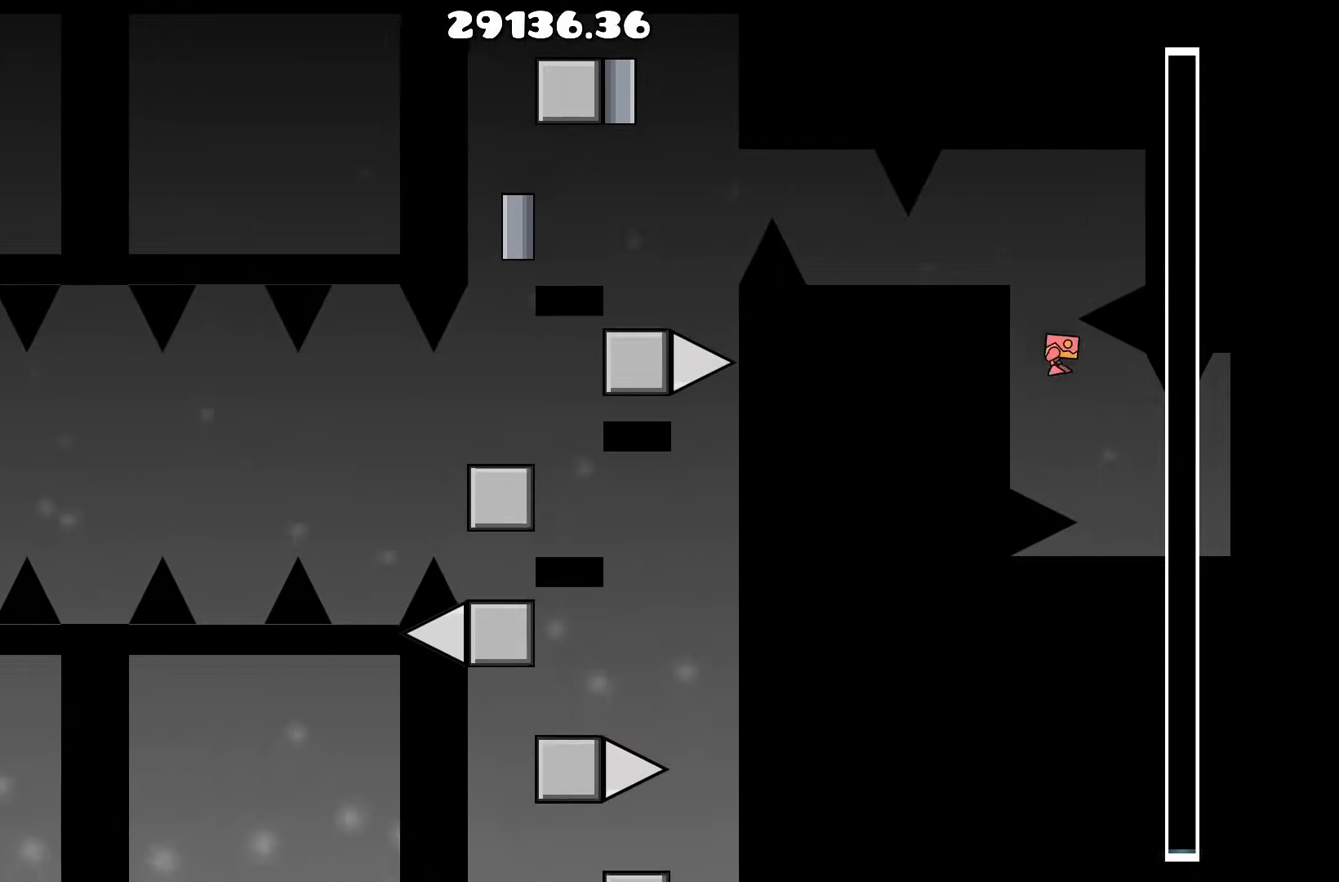
{"keys": [], "events": [[83, "d", "up"]]}
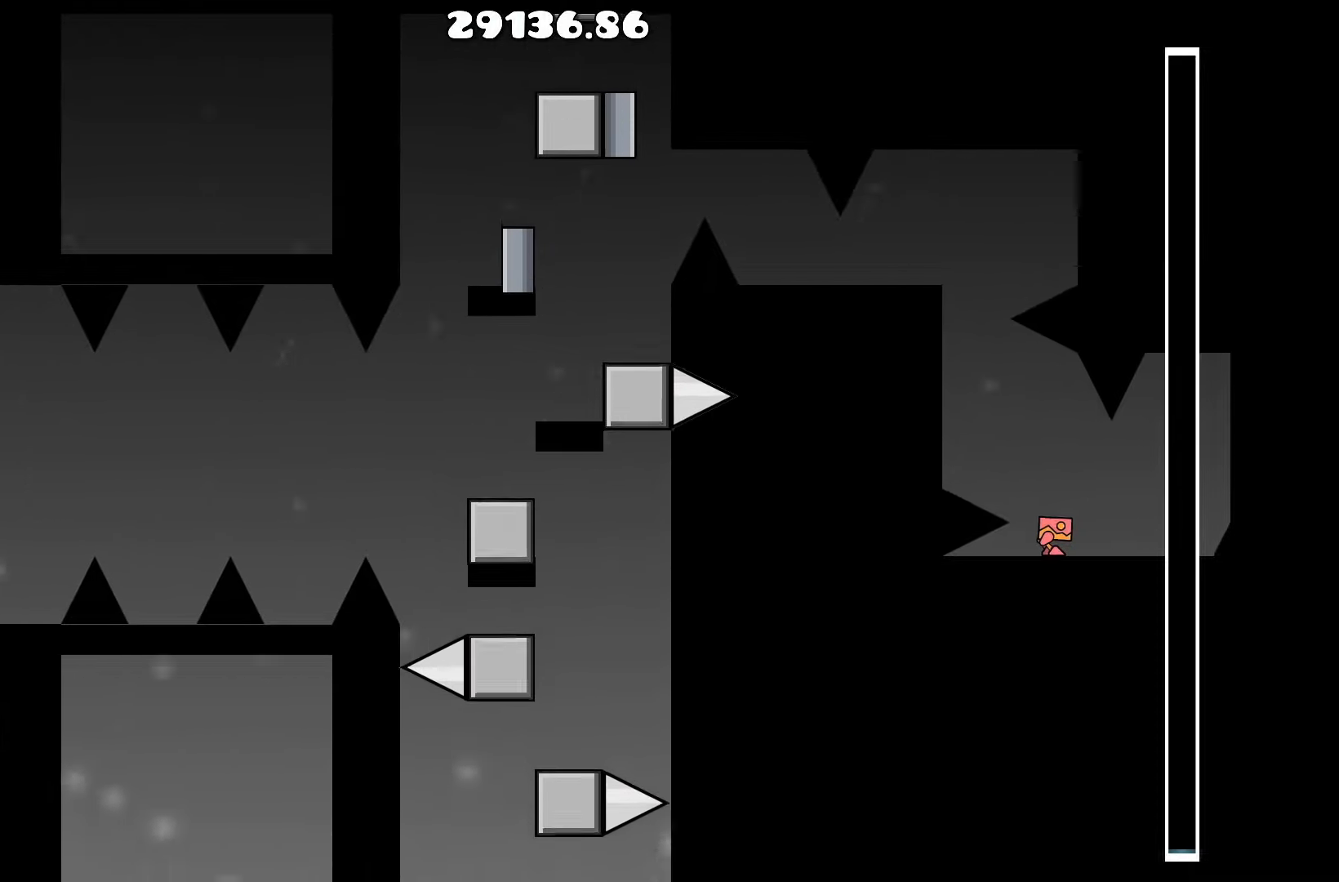
{"keys": [], "events": [[283, "d", "down"], [433, "d", "up"]]}
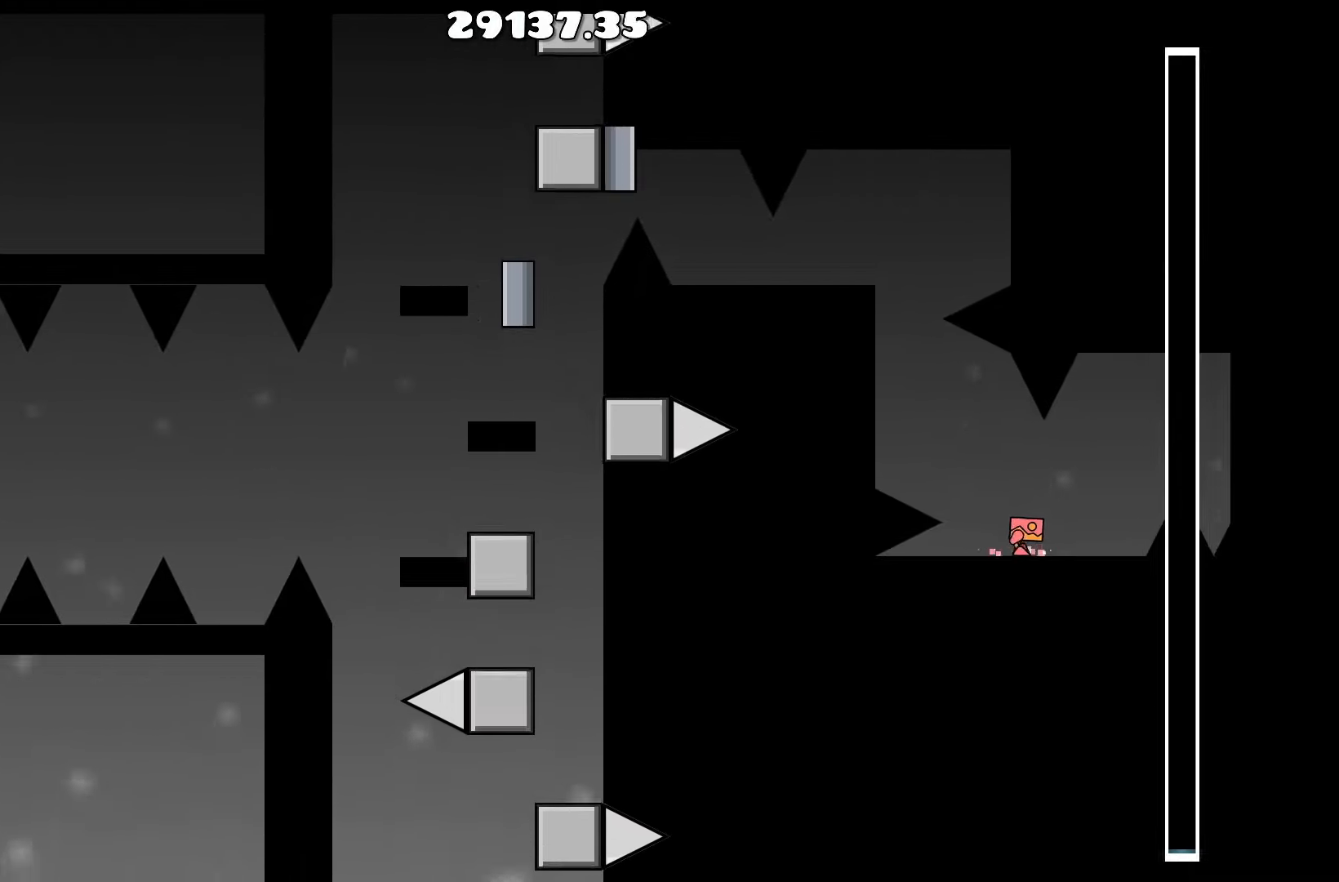
{"keys": [], "events": []}
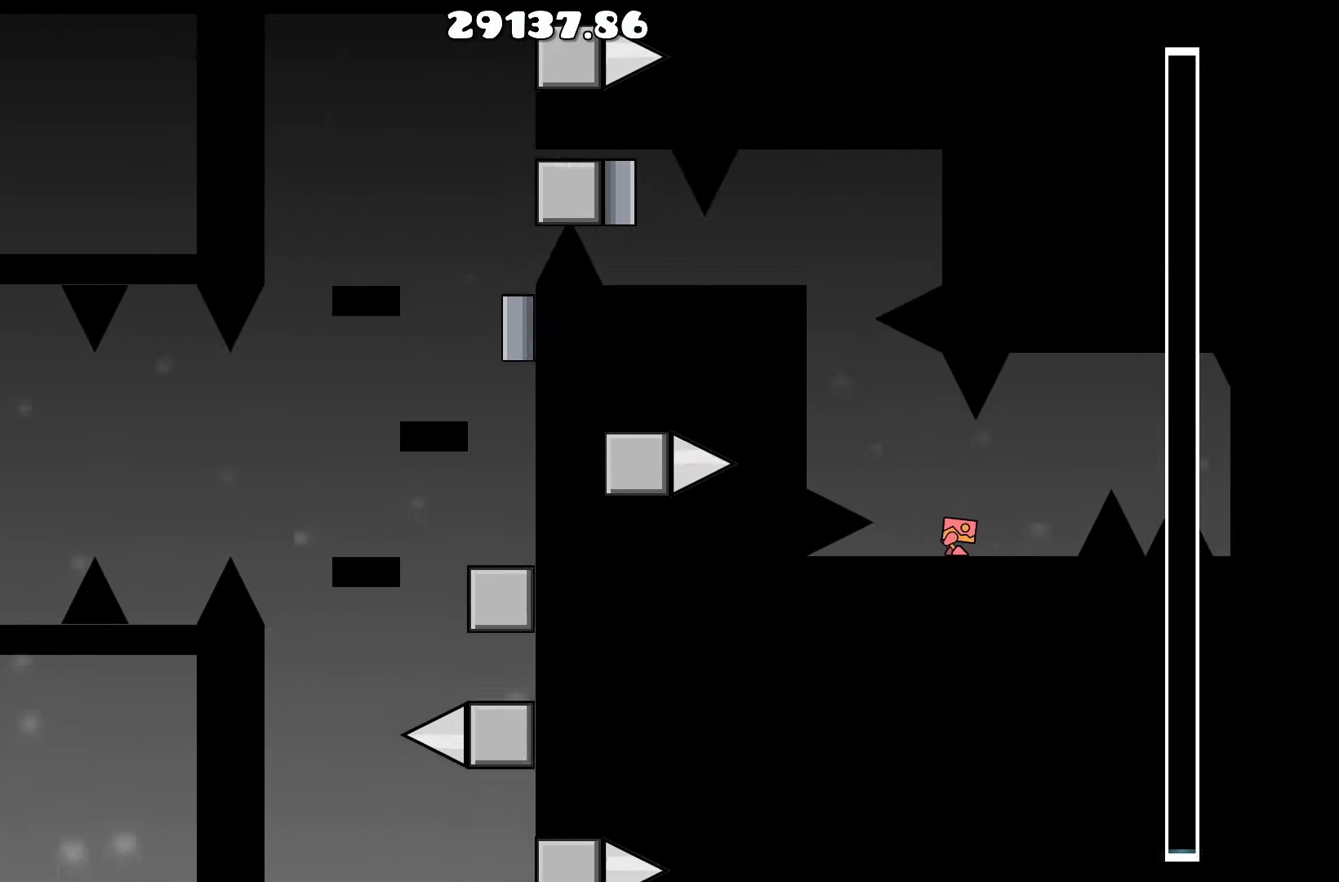
{"keys": [], "events": [[83, "d", "down"], [183, "up", "down"], [316, "up", "up"], [500, "d", "up"]]}
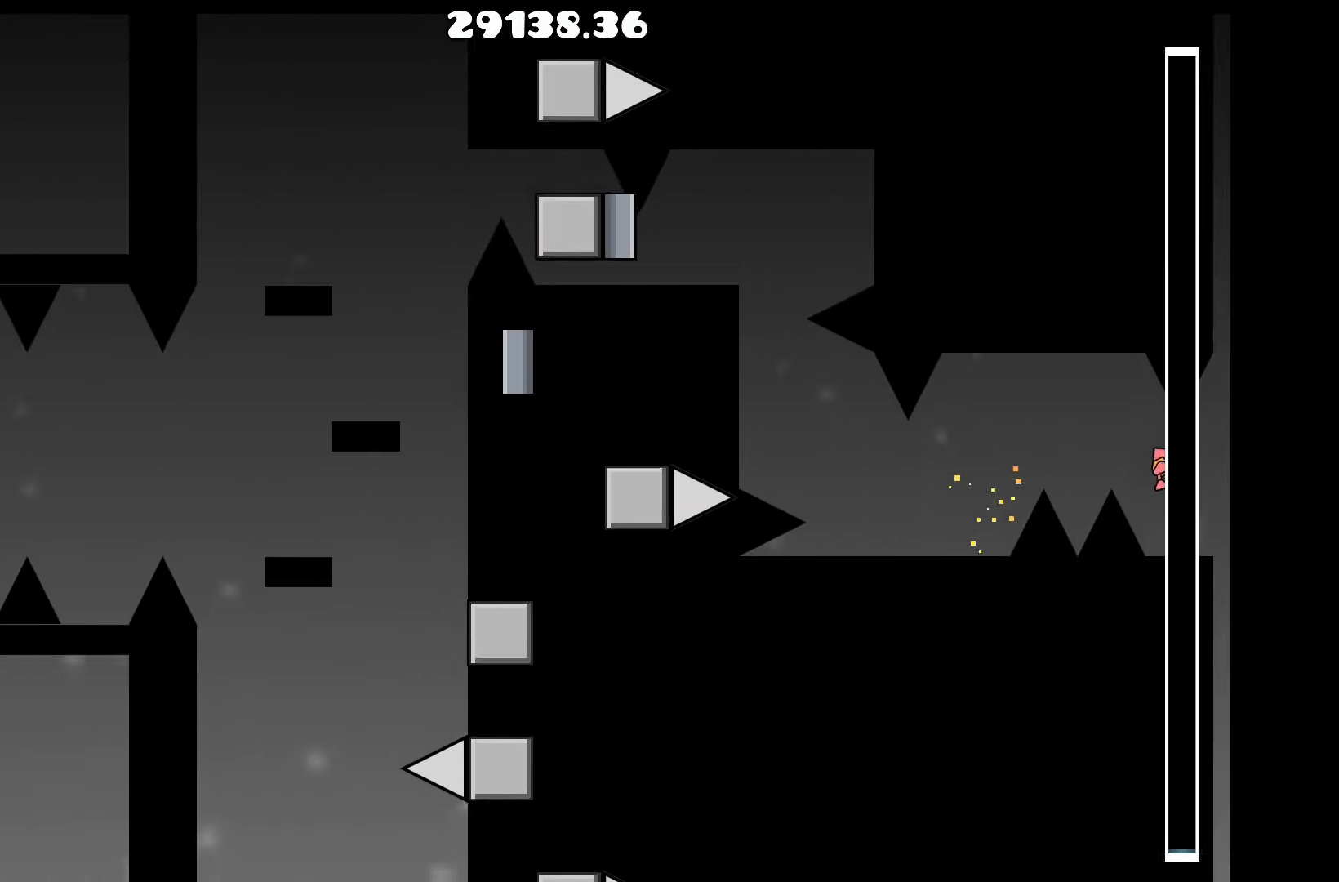
{"keys": [], "events": [[100, "a", "down"], [200, "a", "up"]]}
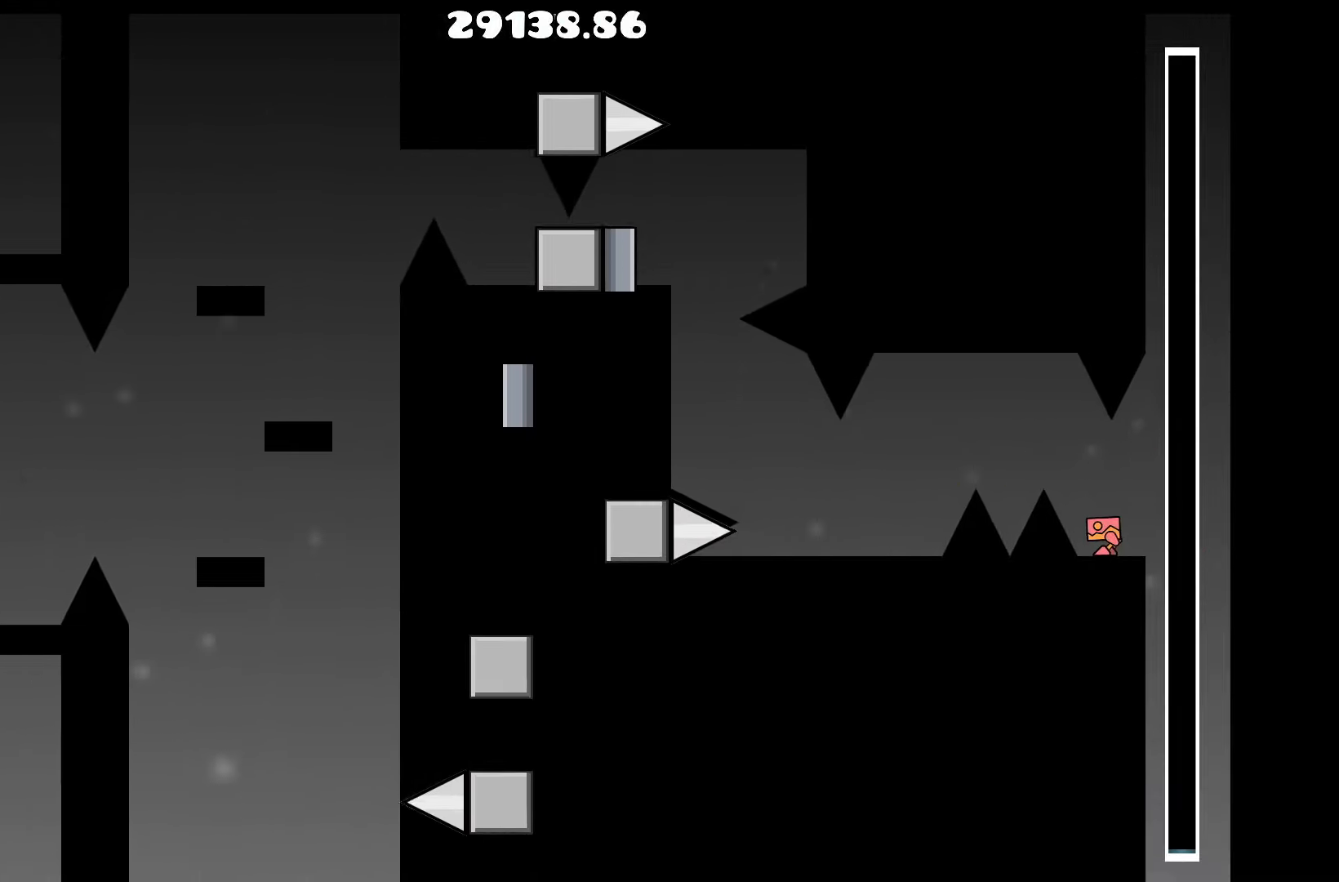
{"keys": [], "events": []}
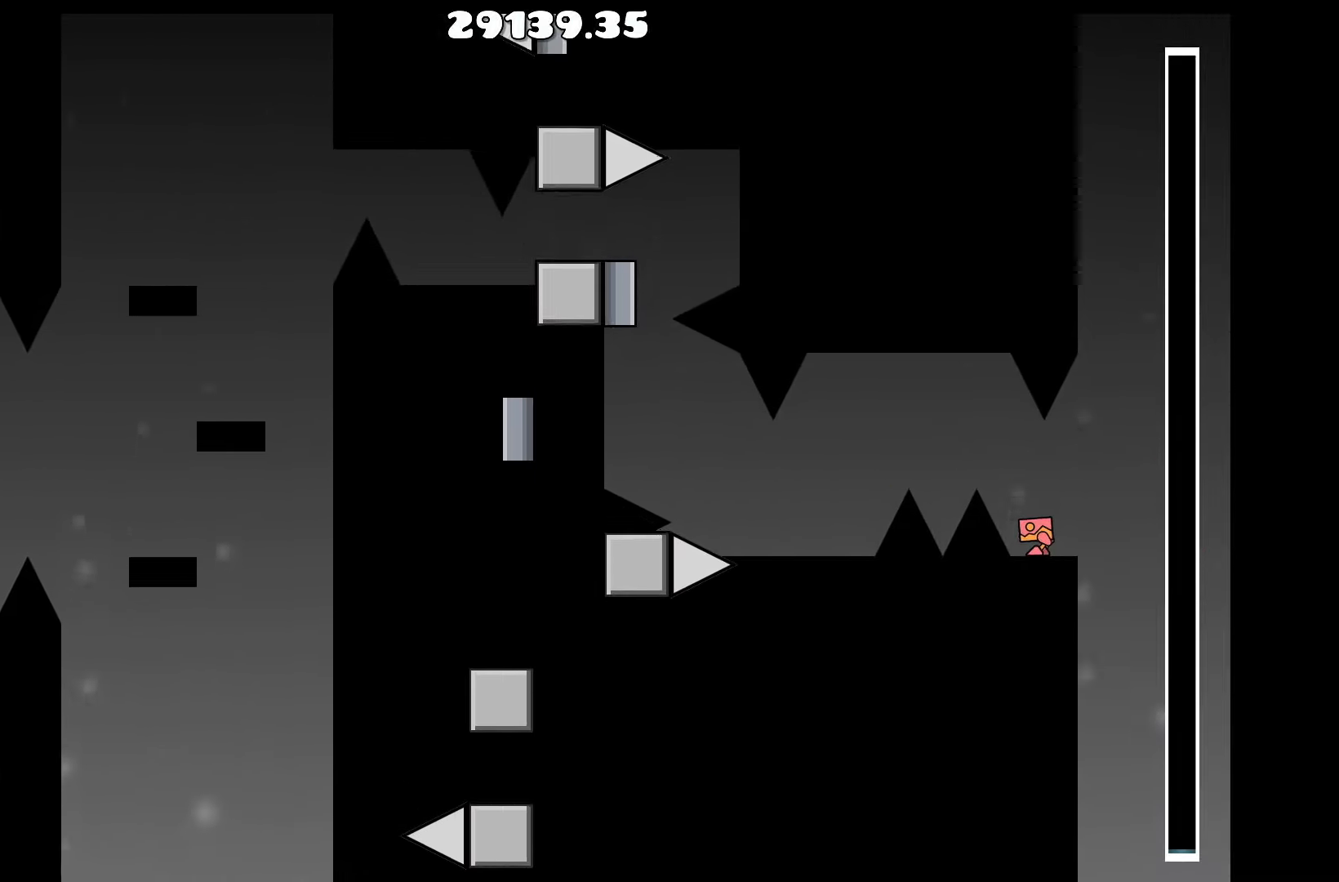
{"keys": [], "events": []}
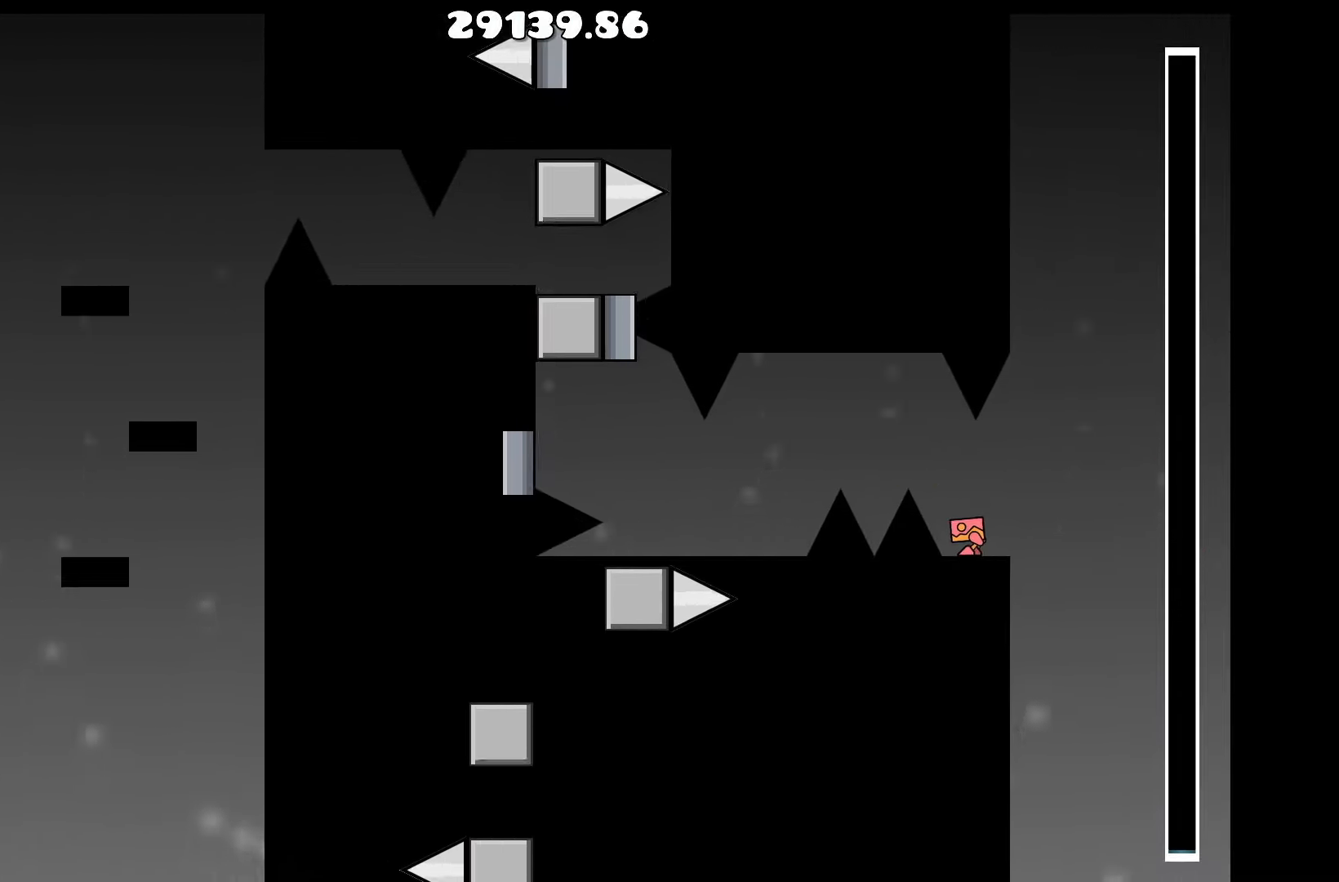
{"keys": [], "events": []}
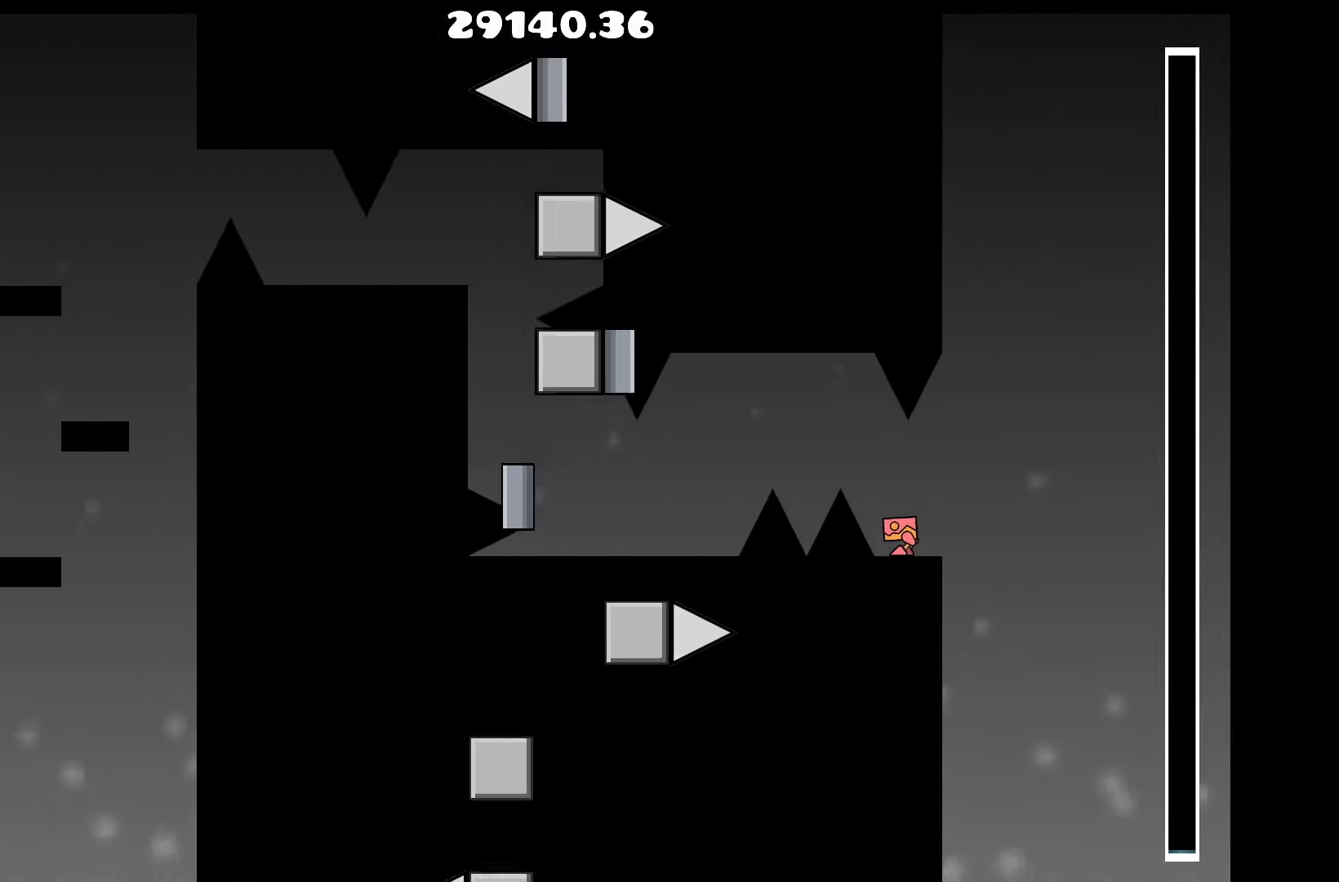
{"keys": [], "events": []}